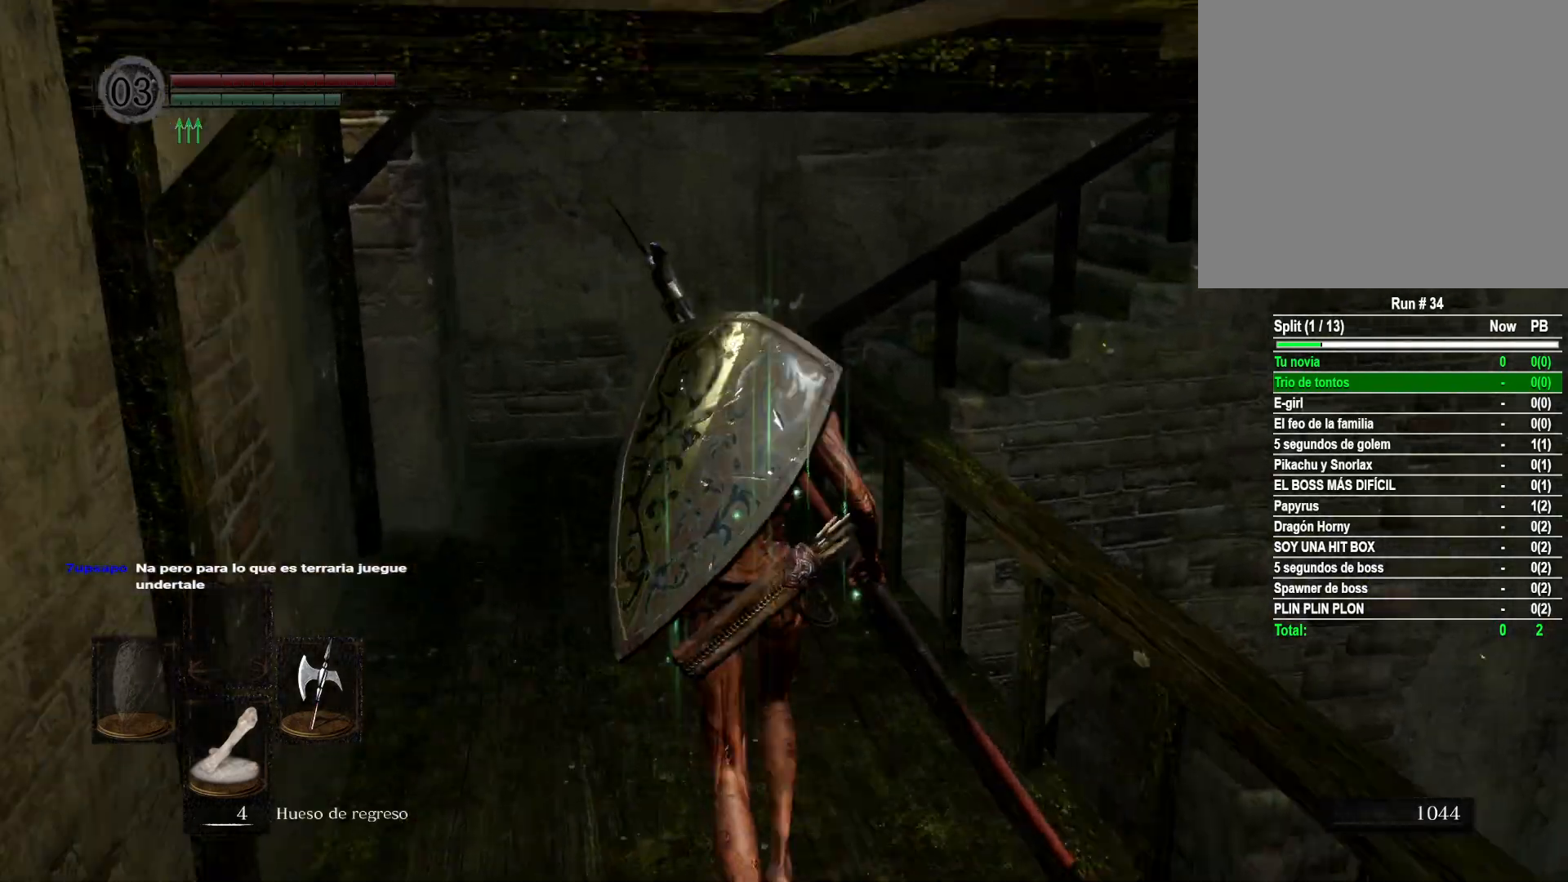
Gameplay with a controller (Xbox layout); each line is a JSON object with the inputs held at the frame after it. "events" lists button and stick changes between this image and that frame as [ms after this image, input, new state], when the widget could be followed in between.
{"buttons": [], "left_stick": "up", "right_stick": "right", "events": [[450, "right_stick", "right"]]}
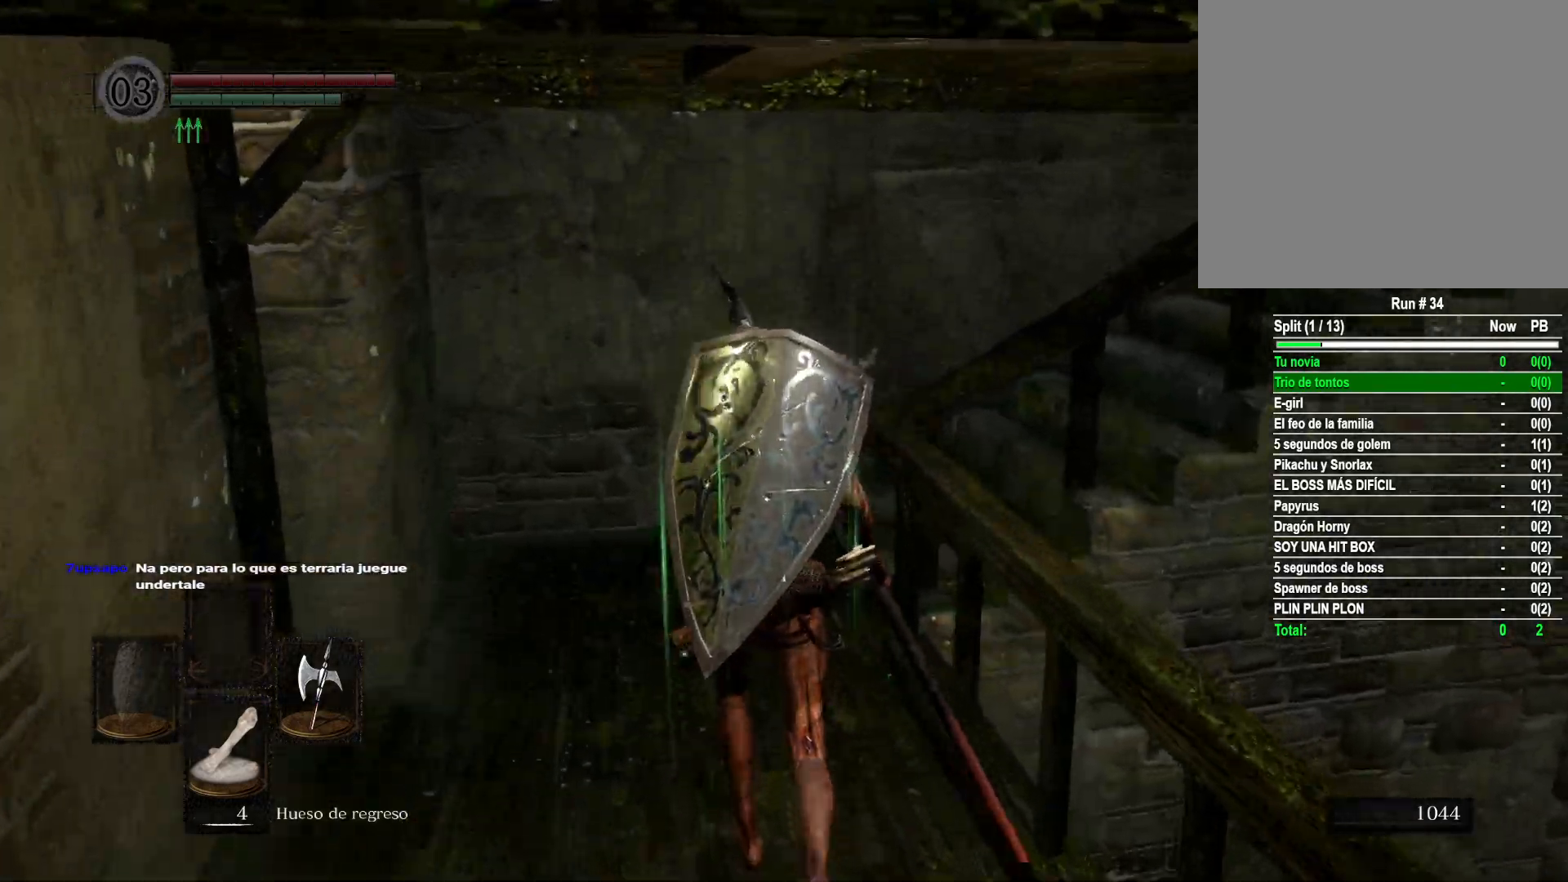
{"buttons": [], "left_stick": "up", "right_stick": "down-right", "events": [[483, "right_stick", "down-right"]]}
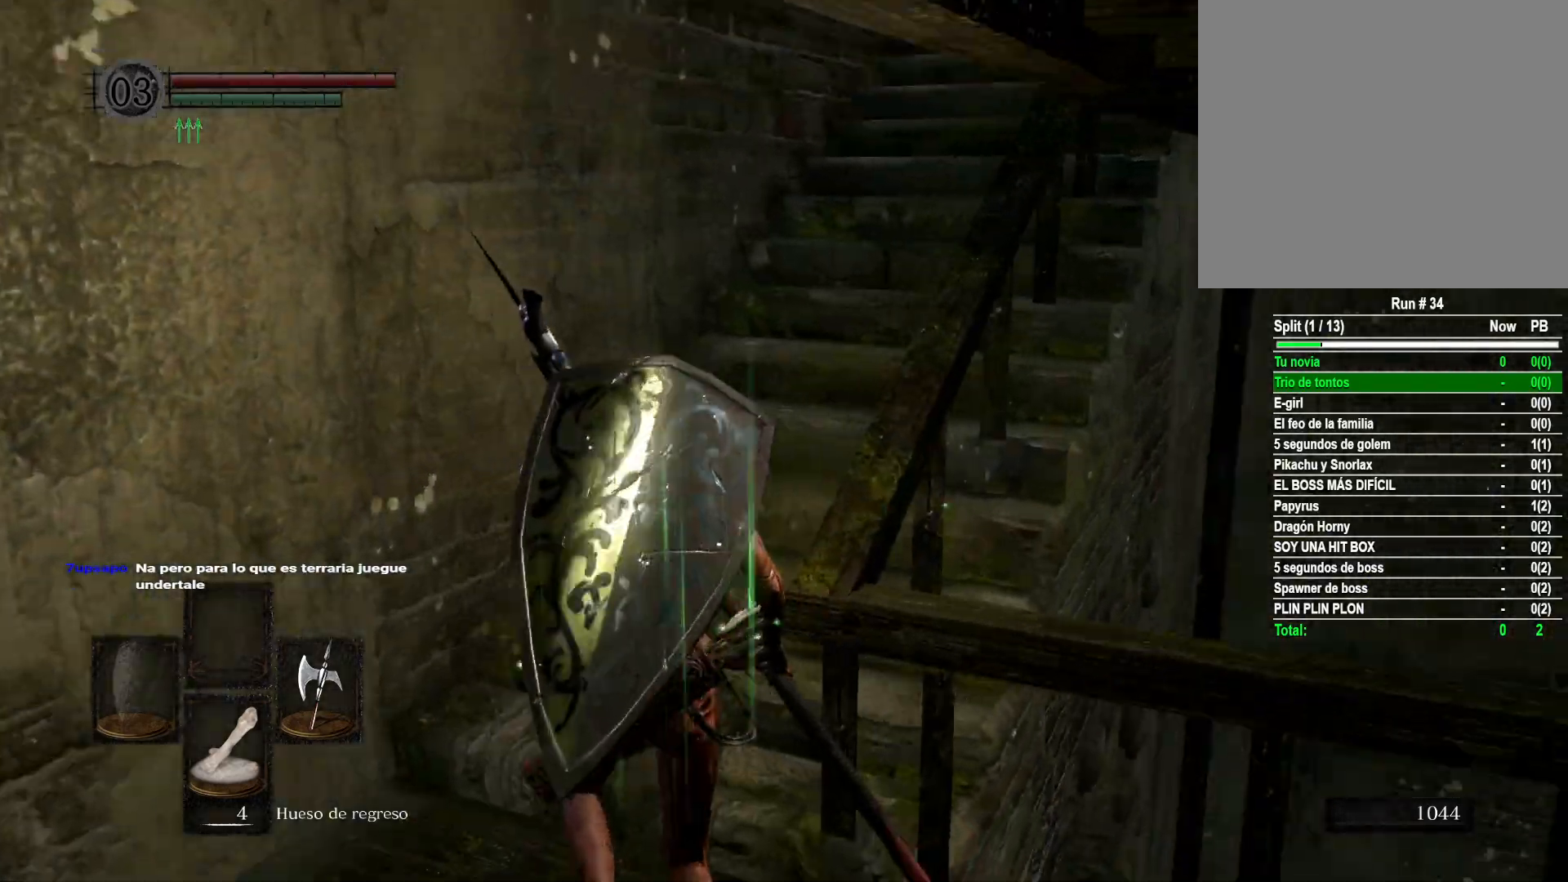
{"buttons": [], "left_stick": "up", "right_stick": "center", "events": [[200, "right_stick", "right"], [467, "right_stick", "center"]]}
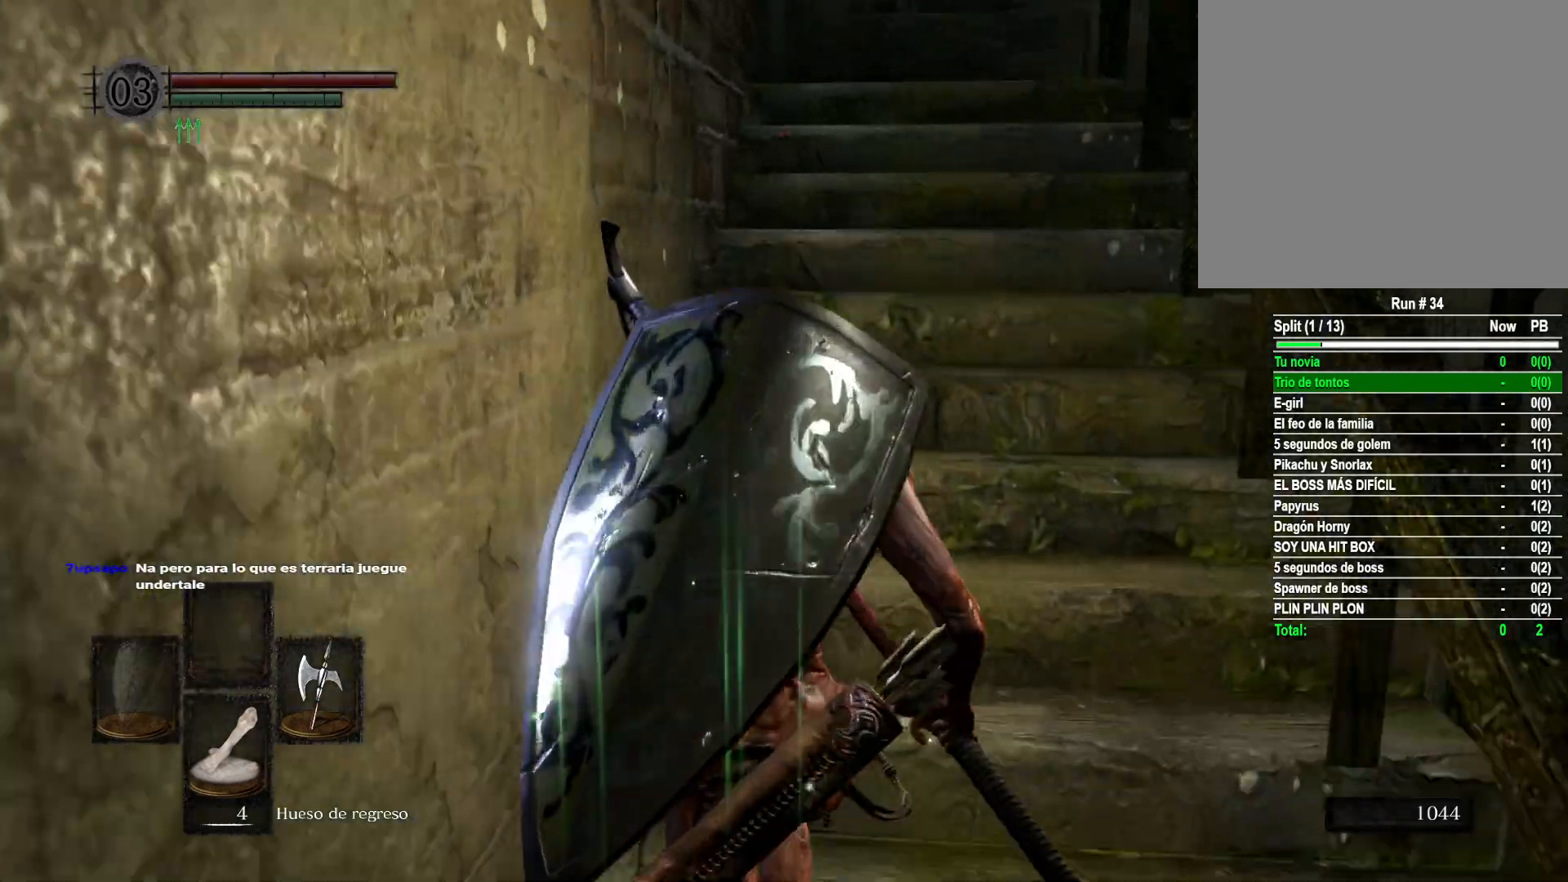
{"buttons": [], "left_stick": "up", "right_stick": "right", "events": [[450, "right_stick", "right"]]}
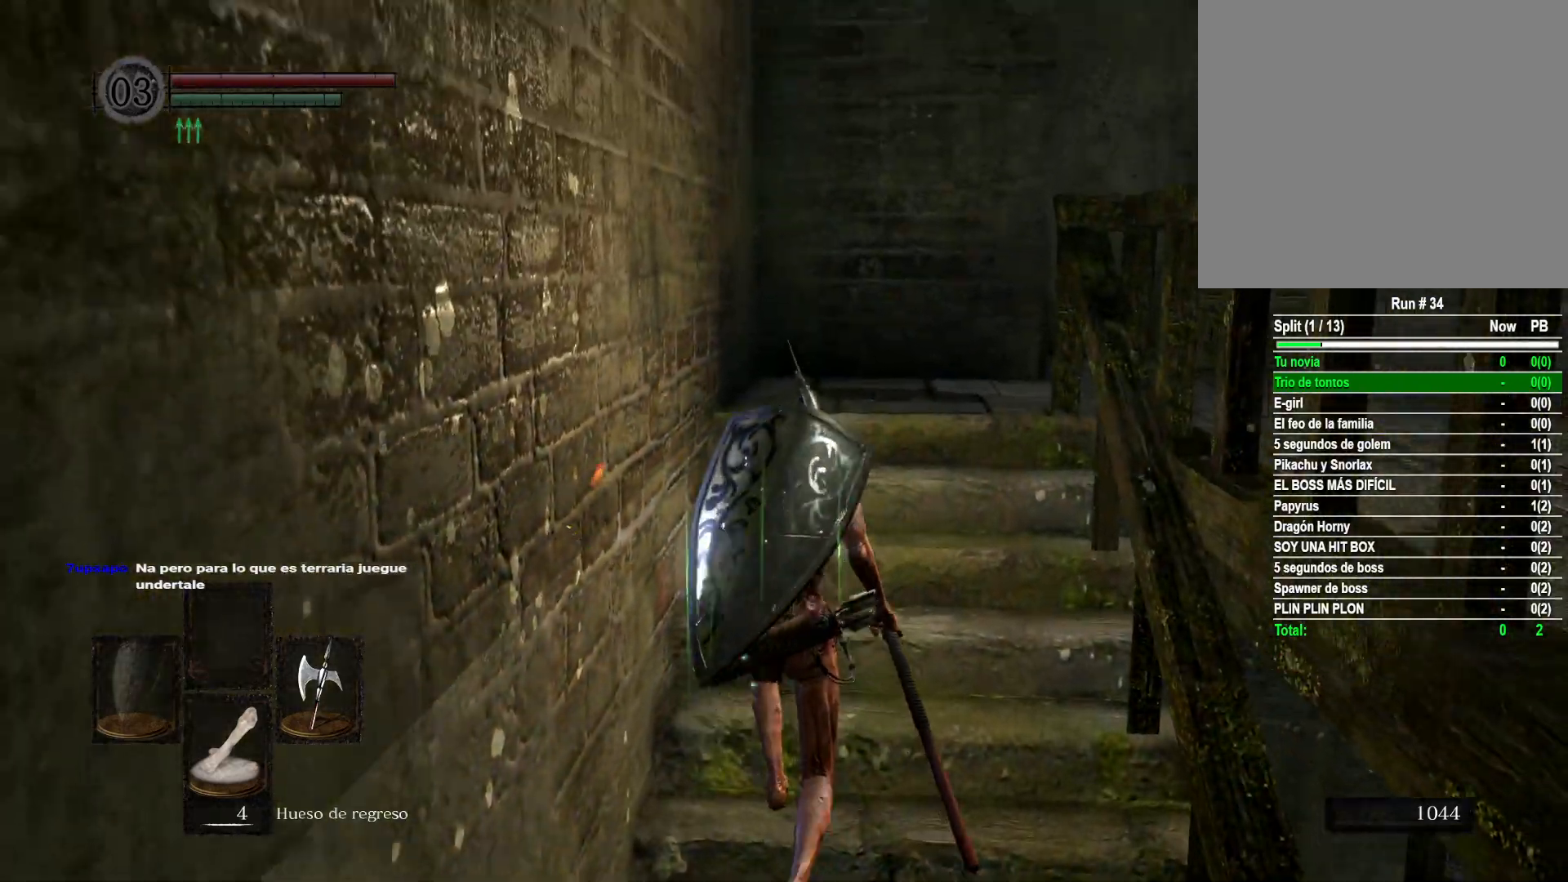
{"buttons": [], "left_stick": "up", "right_stick": "right", "events": []}
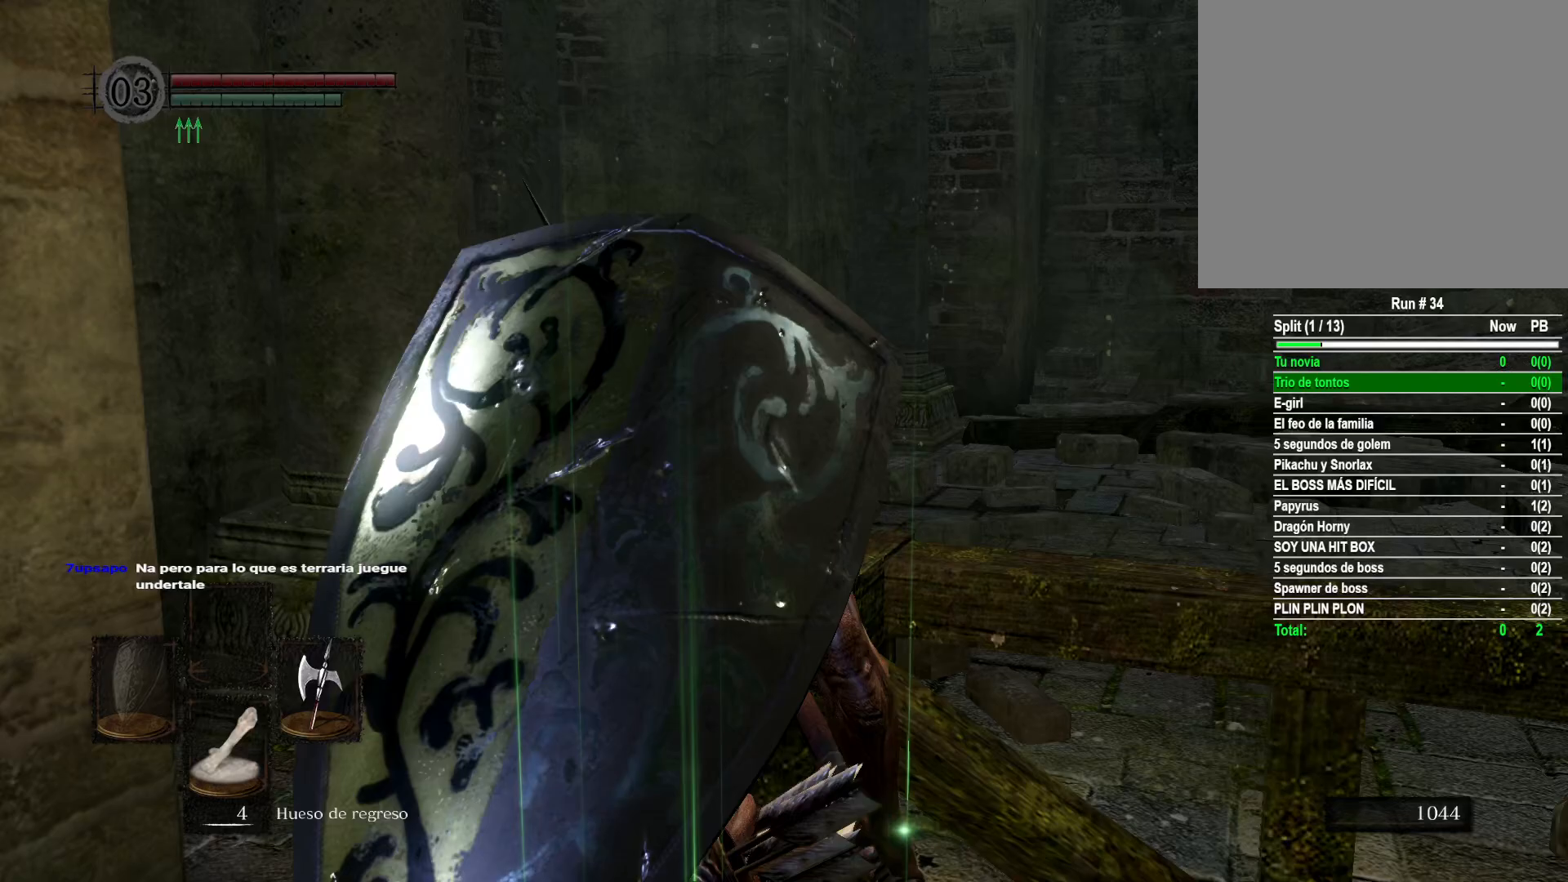
{"buttons": [], "left_stick": "up", "right_stick": "right", "events": [[233, "right_stick", "center"], [350, "right_stick", "right"]]}
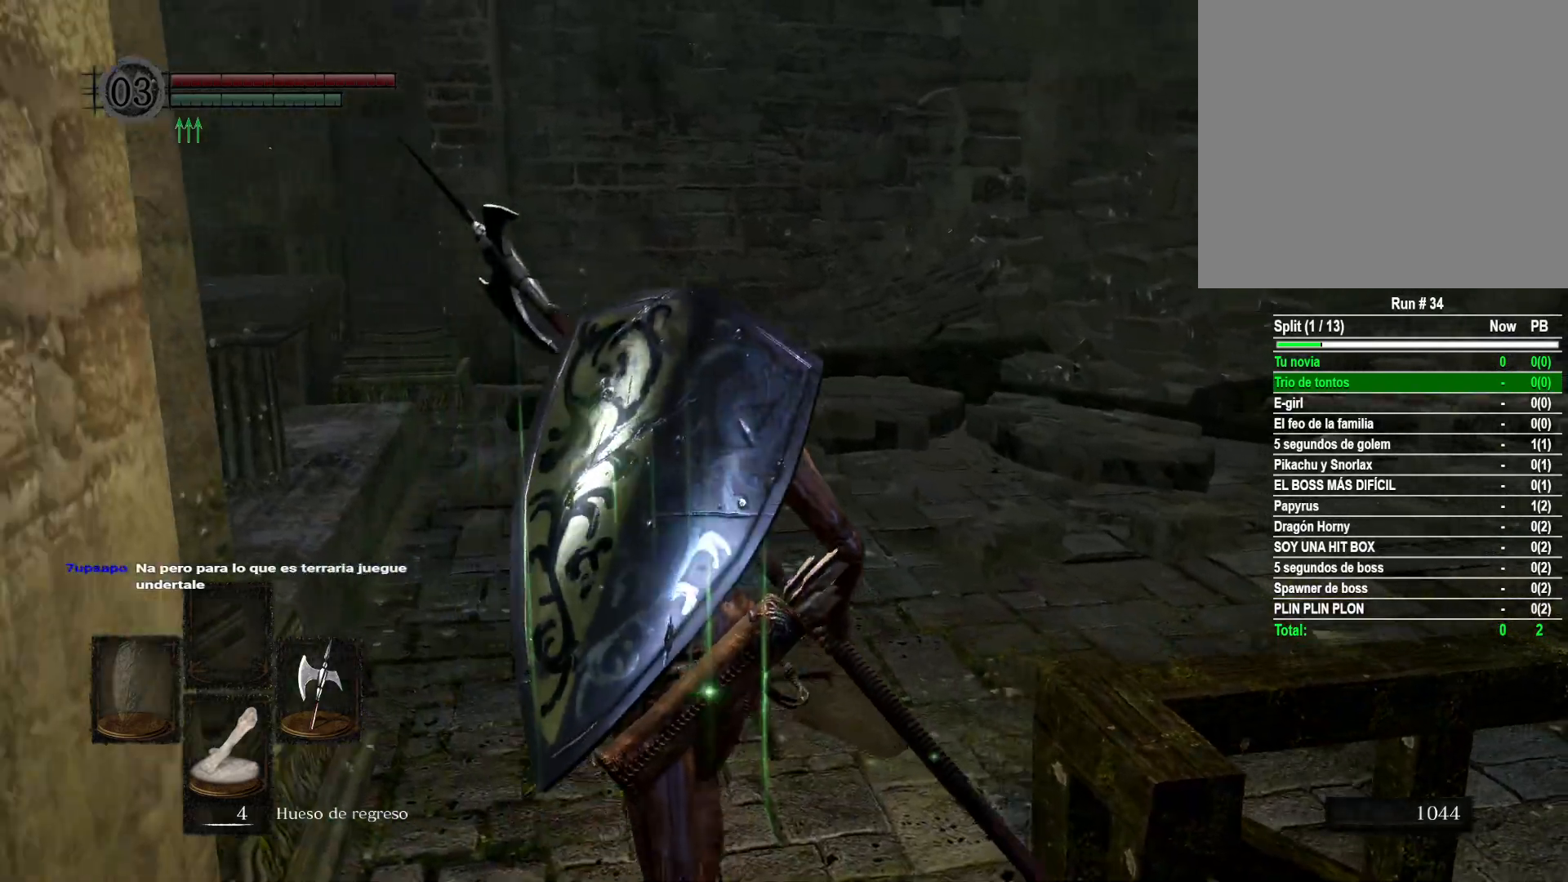
{"buttons": [], "left_stick": "up", "right_stick": "center", "events": [[433, "right_stick", "center"]]}
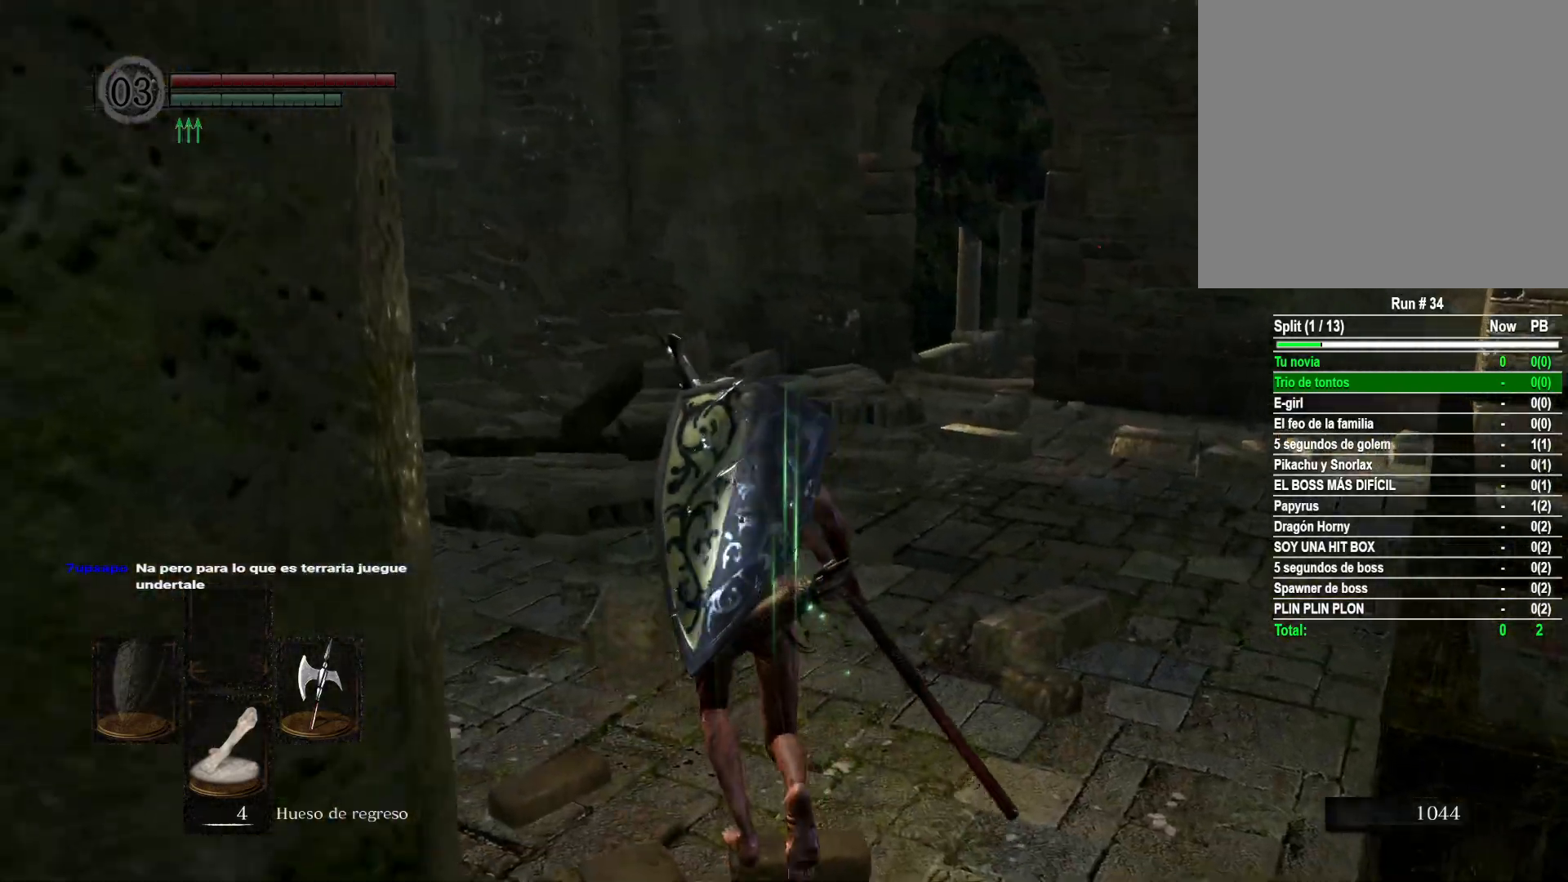
{"buttons": [], "left_stick": "up", "right_stick": "right", "events": [[117, "right_stick", "right"], [367, "right_stick", "center"], [483, "right_stick", "right"]]}
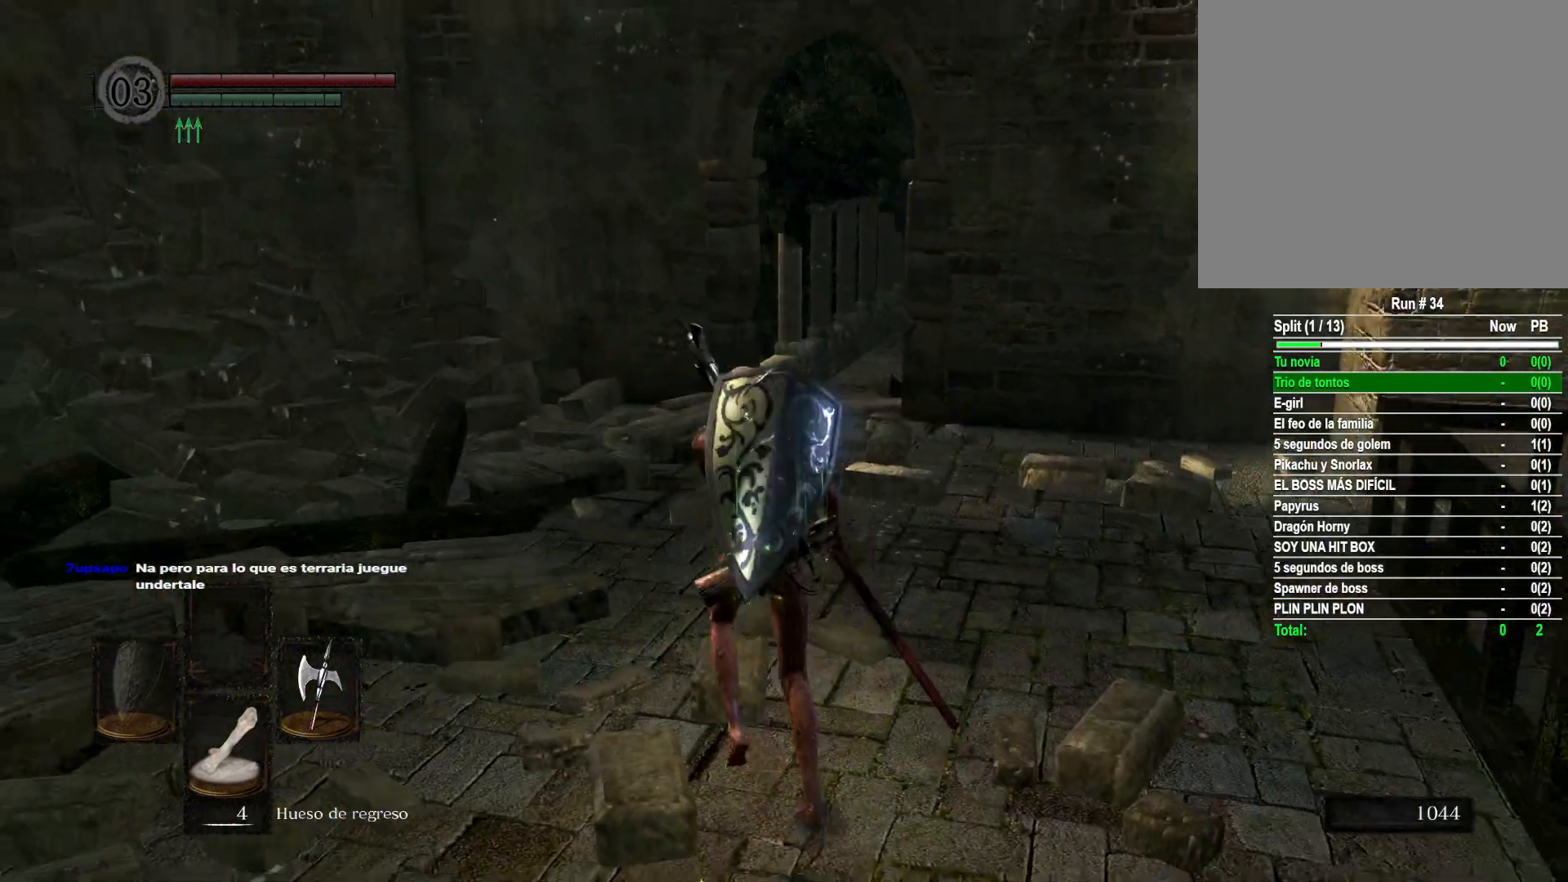
{"buttons": [], "left_stick": "up", "right_stick": "right", "events": [[217, "right_stick", "center"], [450, "right_stick", "right"]]}
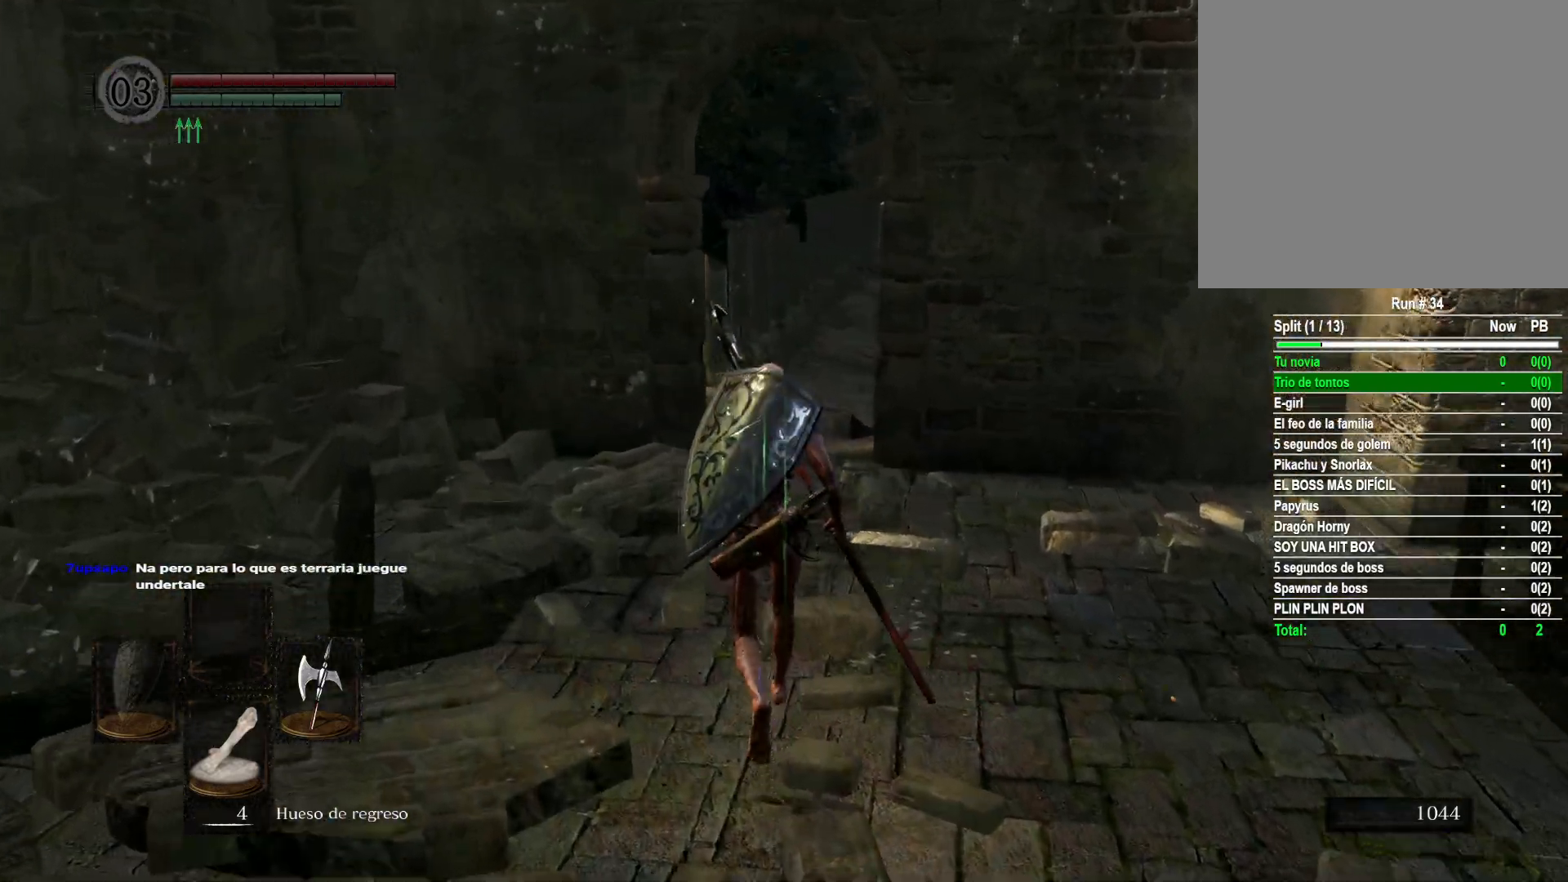
{"buttons": [], "left_stick": "up", "right_stick": "center", "events": [[150, "right_stick", "center"]]}
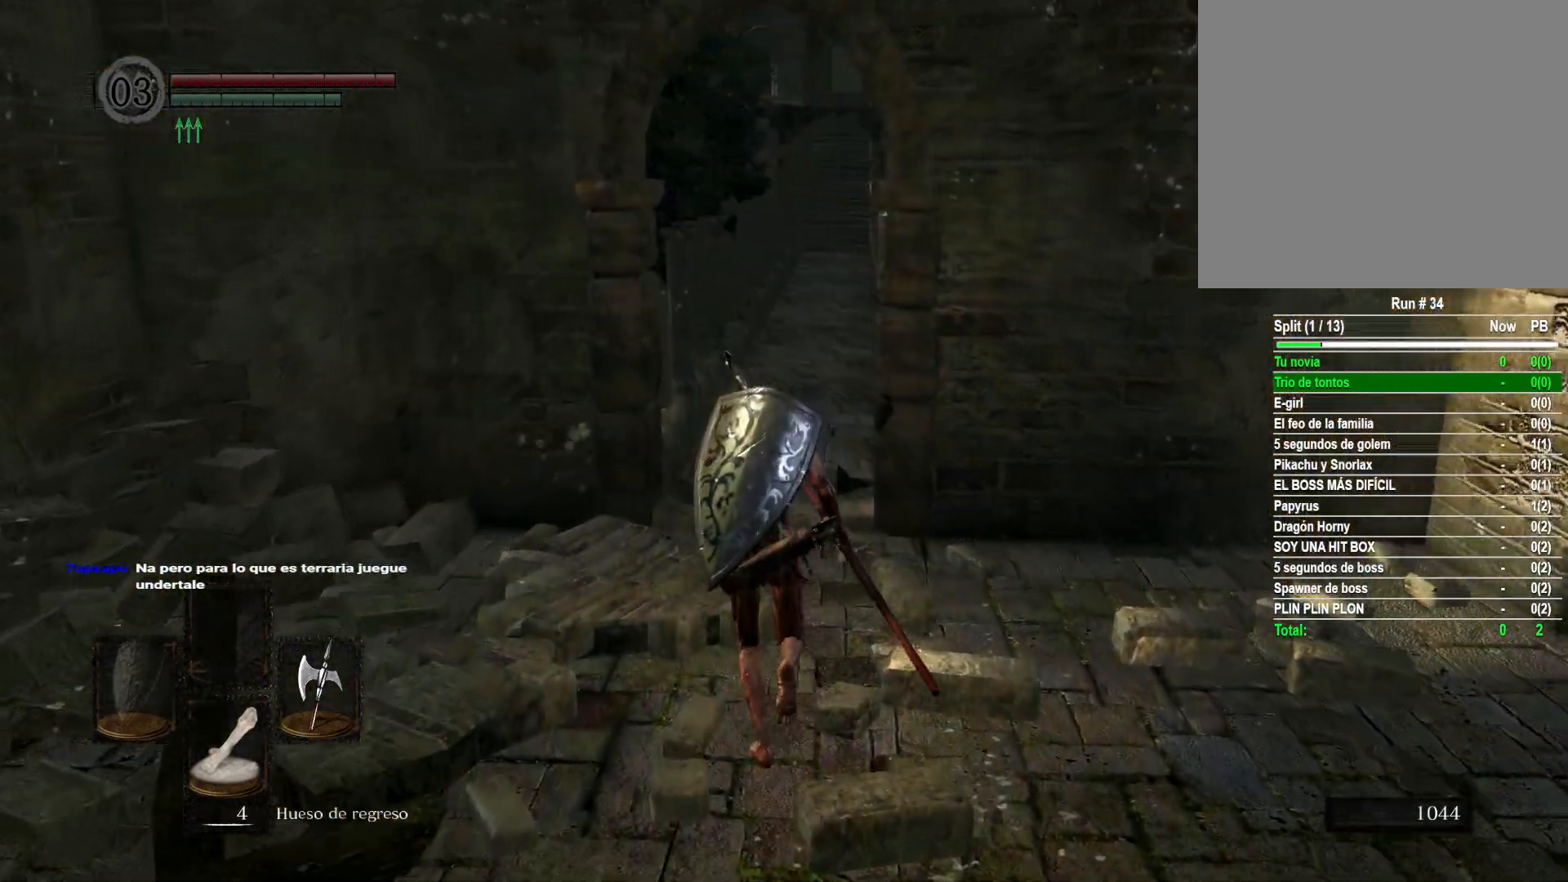
{"buttons": [], "left_stick": "up", "right_stick": "center", "events": [[133, "right_stick", "up-right"], [250, "right_stick", "center"]]}
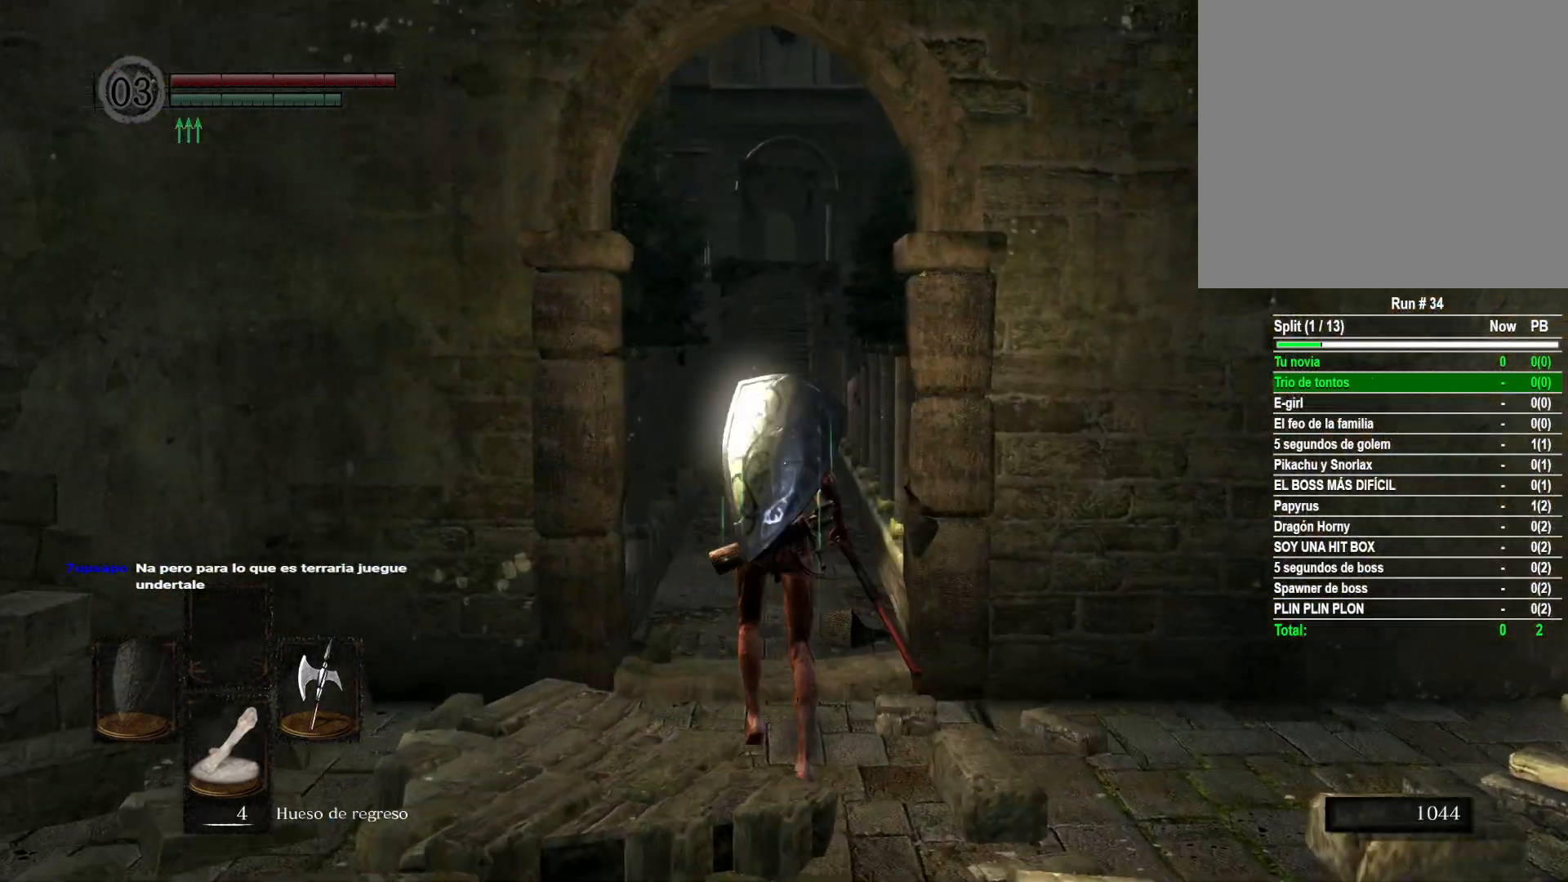
{"buttons": [], "left_stick": "up", "right_stick": "center", "events": []}
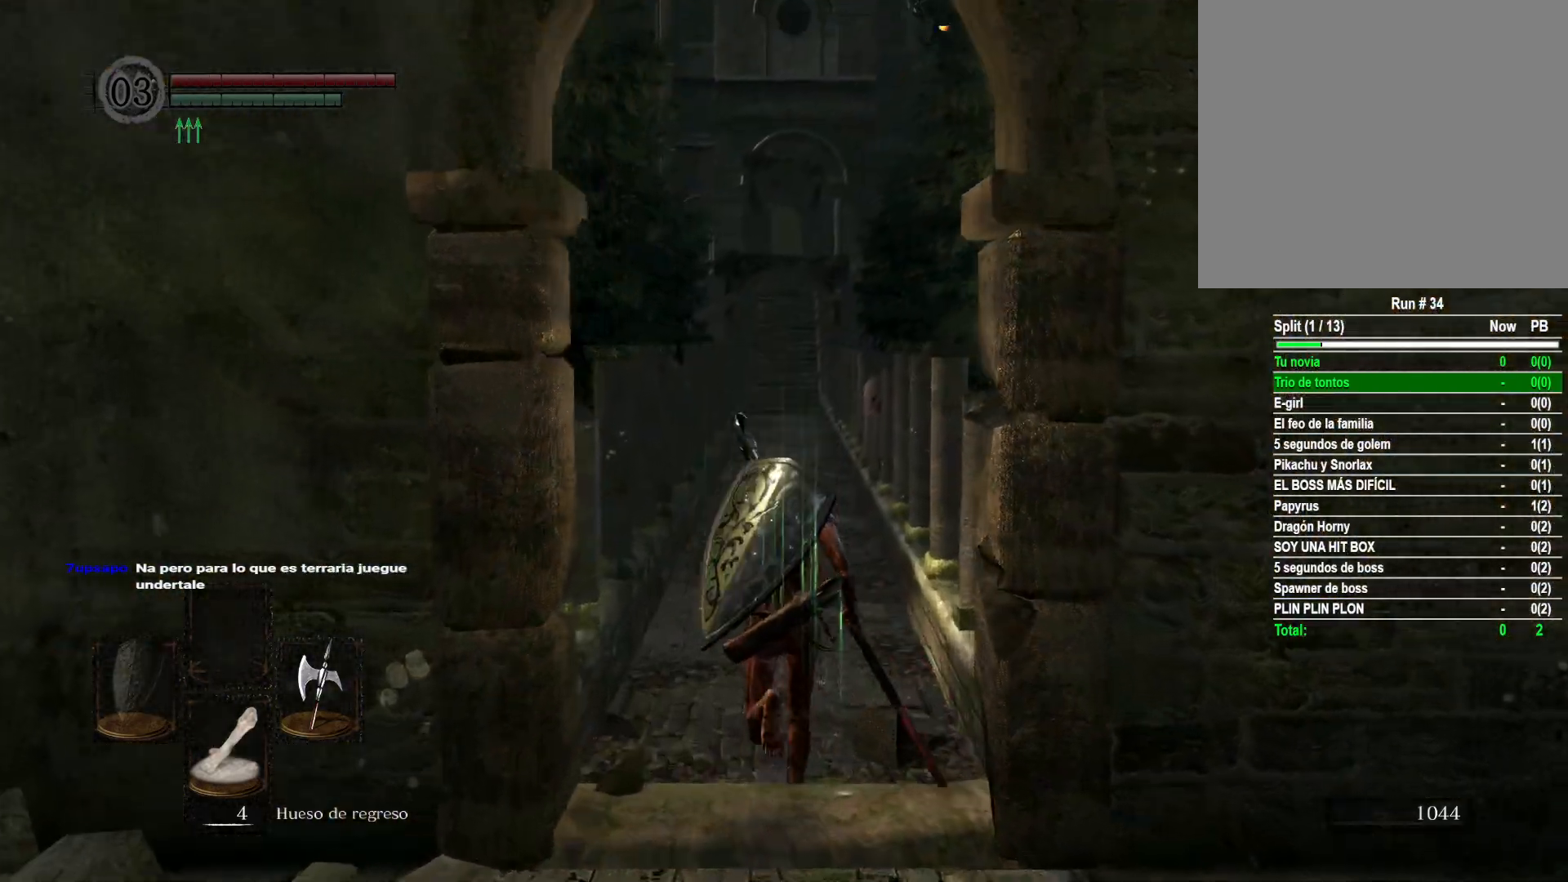
{"buttons": [], "left_stick": "up", "right_stick": "center", "events": []}
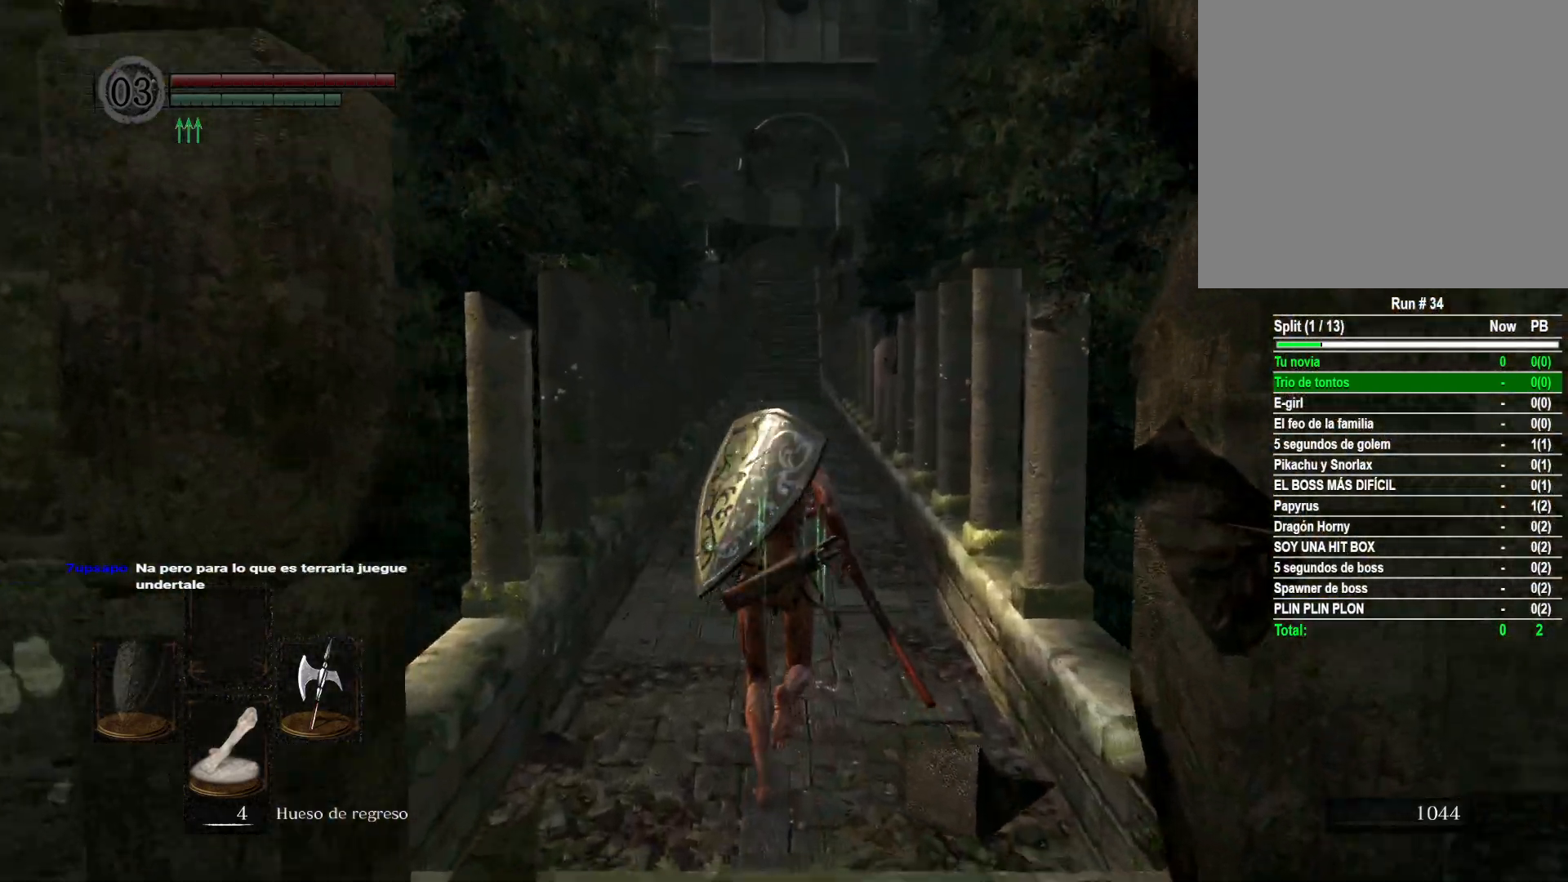
{"buttons": [], "left_stick": "up", "right_stick": "center", "events": [[233, "right_stick", "down"], [417, "right_stick", "center"]]}
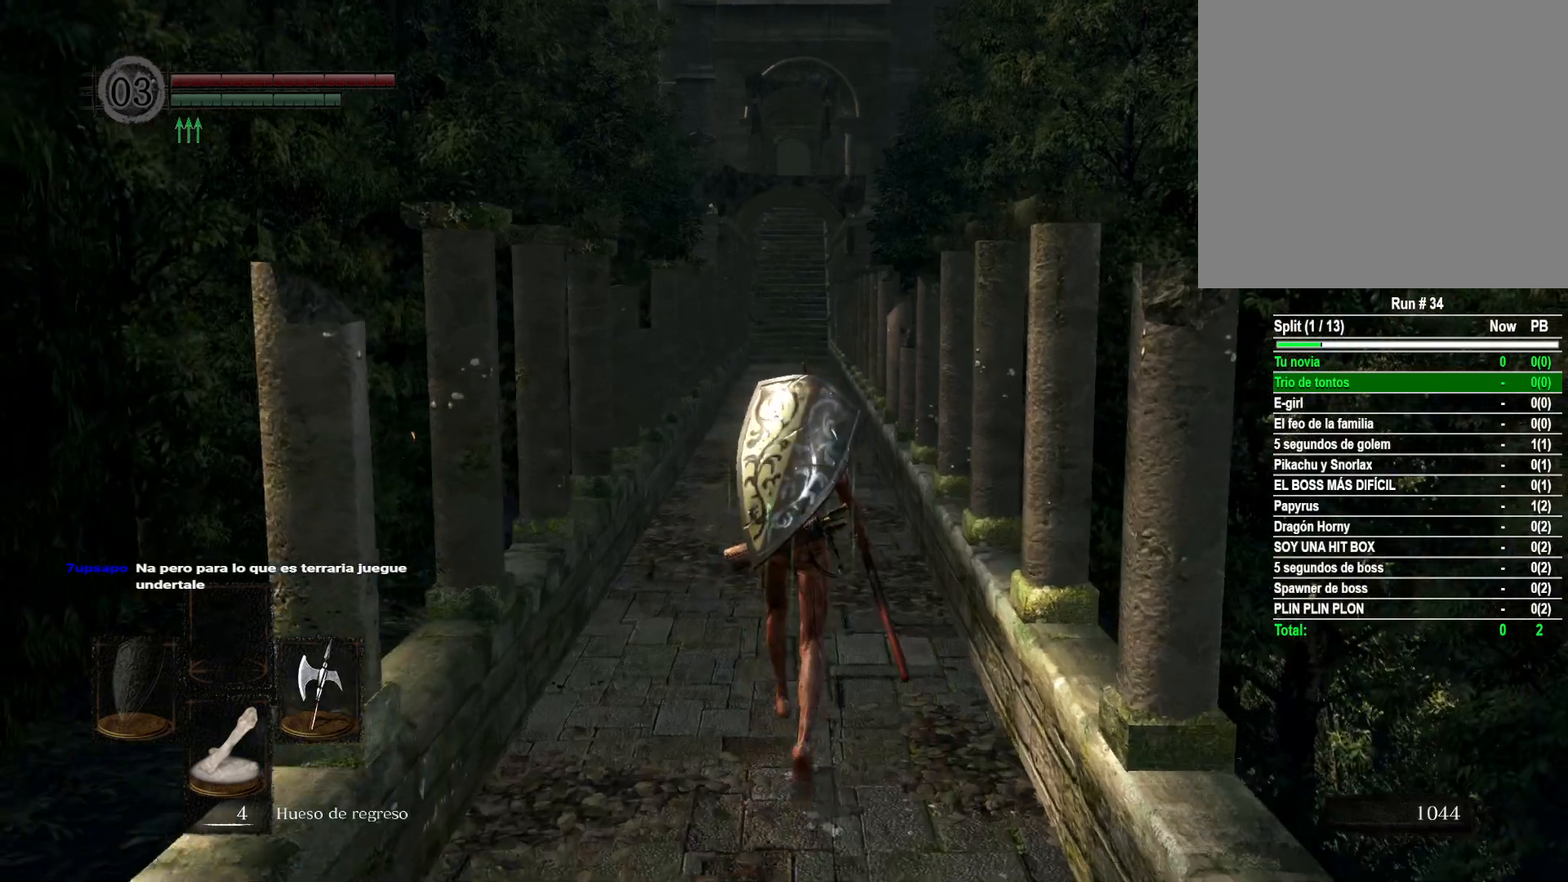
{"buttons": [], "left_stick": "up", "right_stick": "center", "events": [[183, "right_stick", "down"], [383, "right_stick", "center"]]}
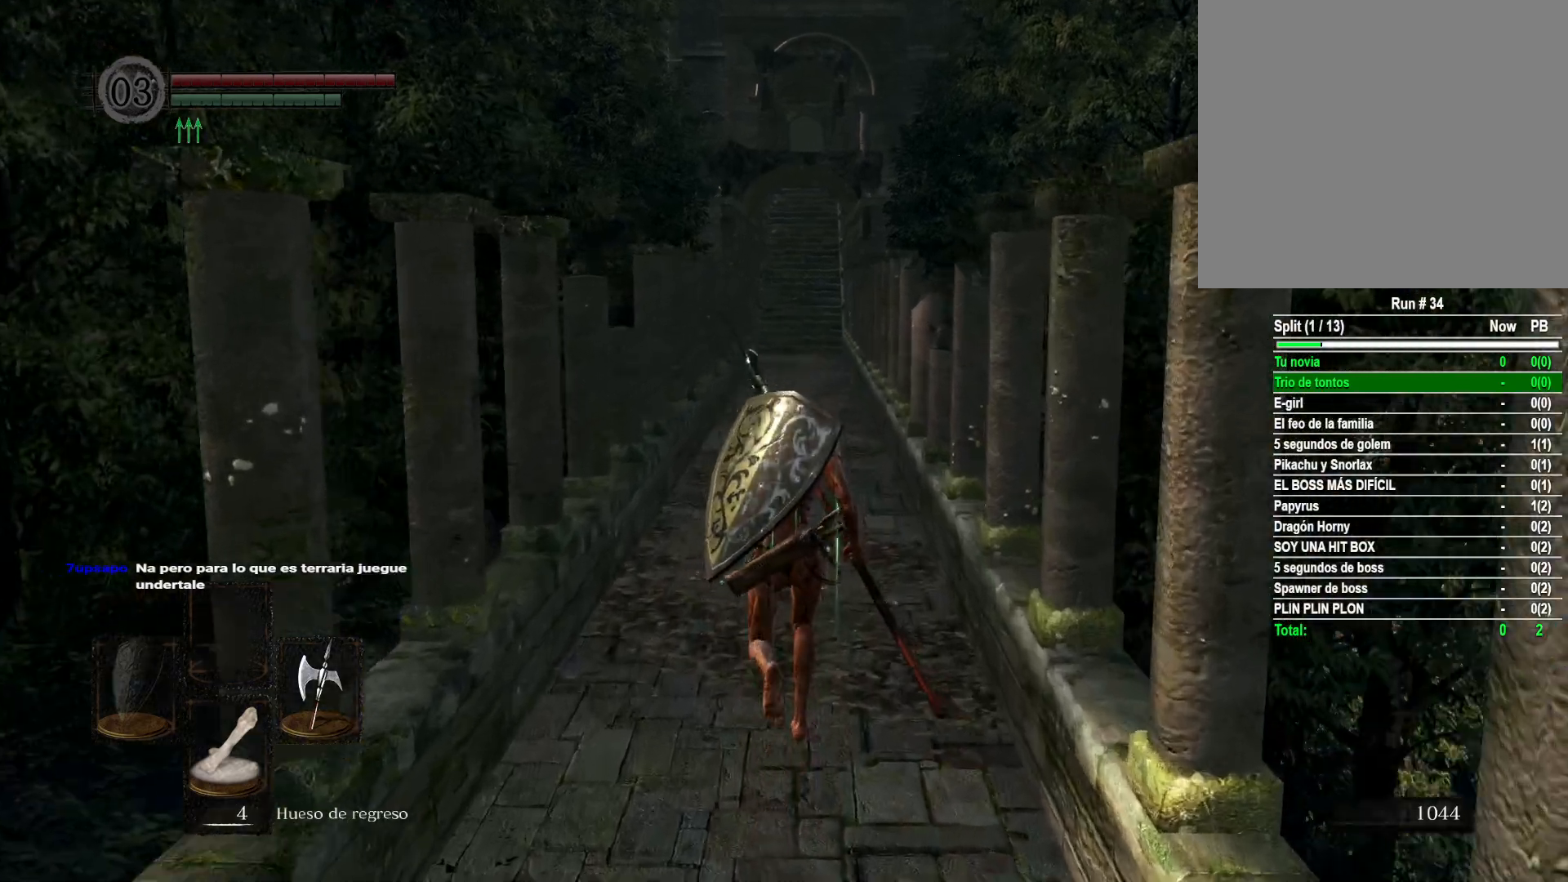
{"buttons": [], "left_stick": "up", "right_stick": "center", "events": [[50, "right_stick", "down"], [183, "right_stick", "center"]]}
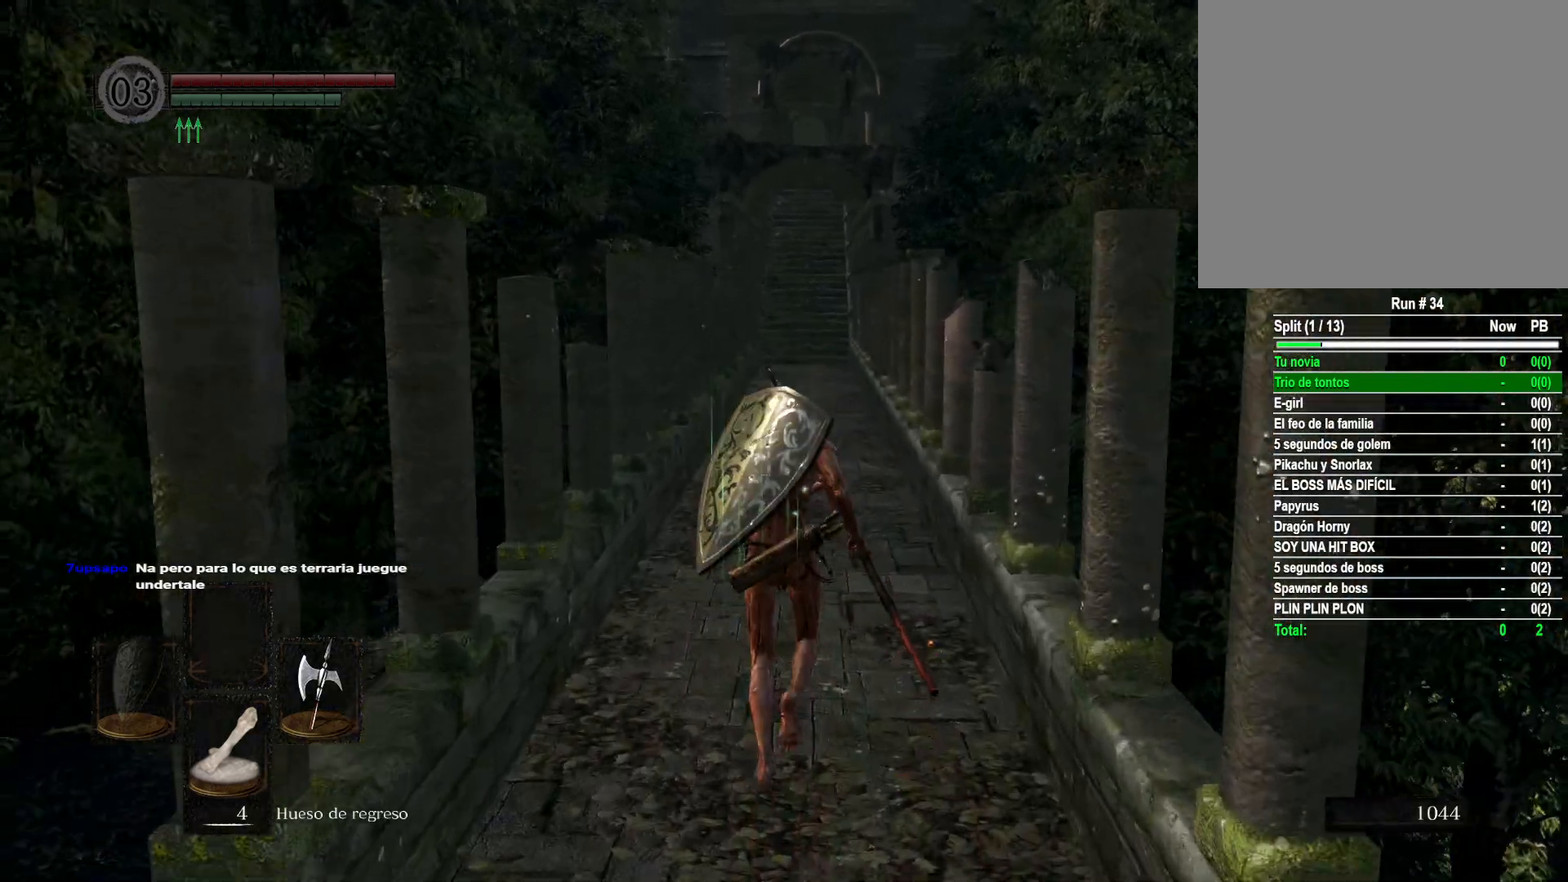
{"buttons": [], "left_stick": "up", "right_stick": "center", "events": []}
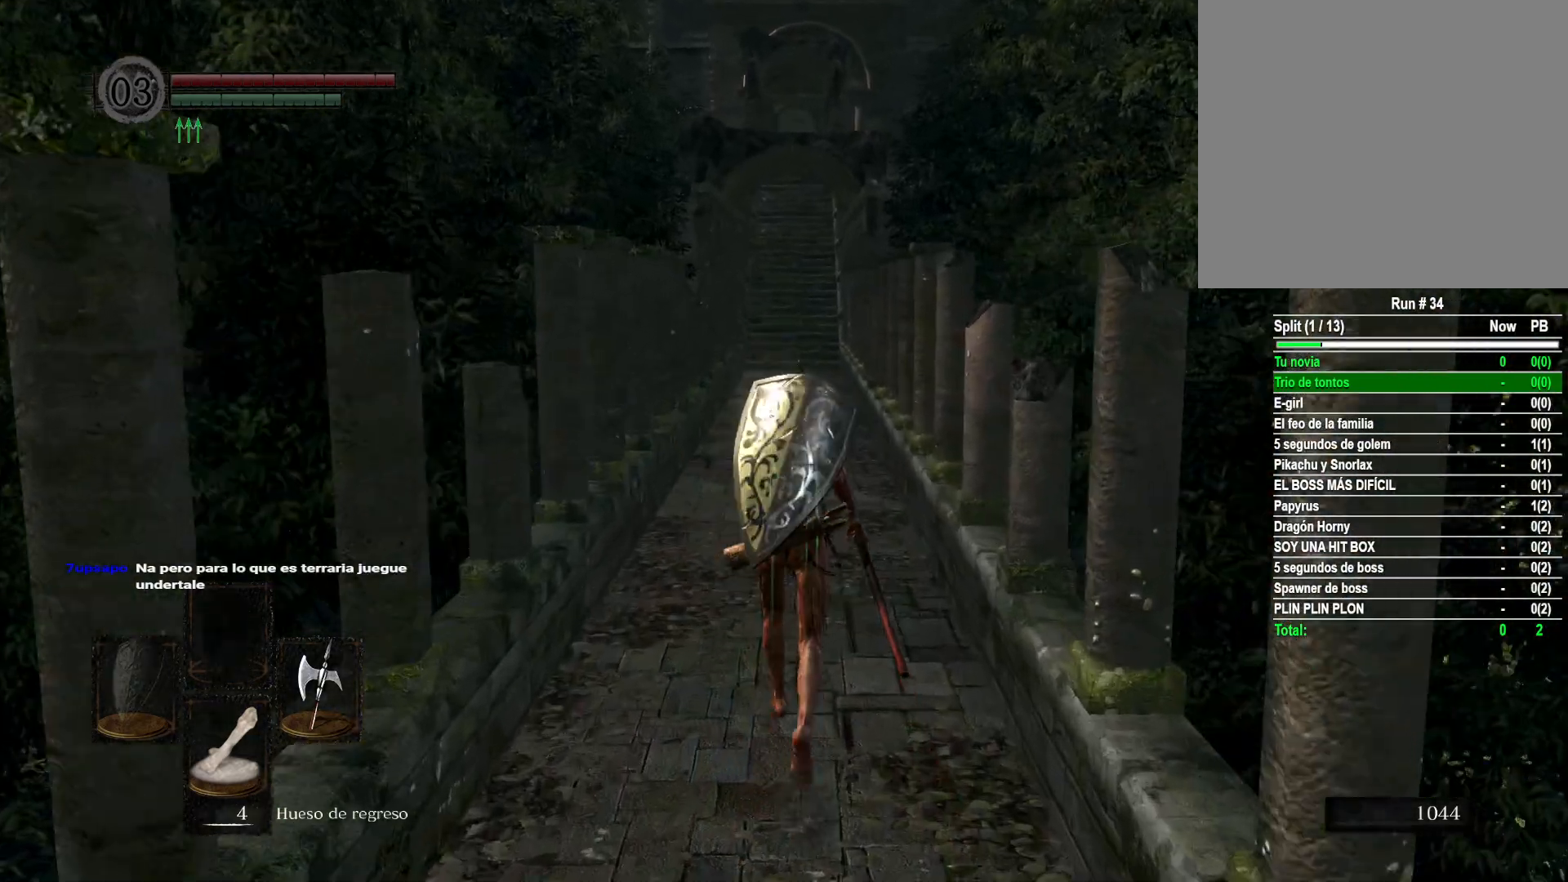
{"buttons": [], "left_stick": "up", "right_stick": "center", "events": [[283, "right_stick", "down"], [483, "right_stick", "center"]]}
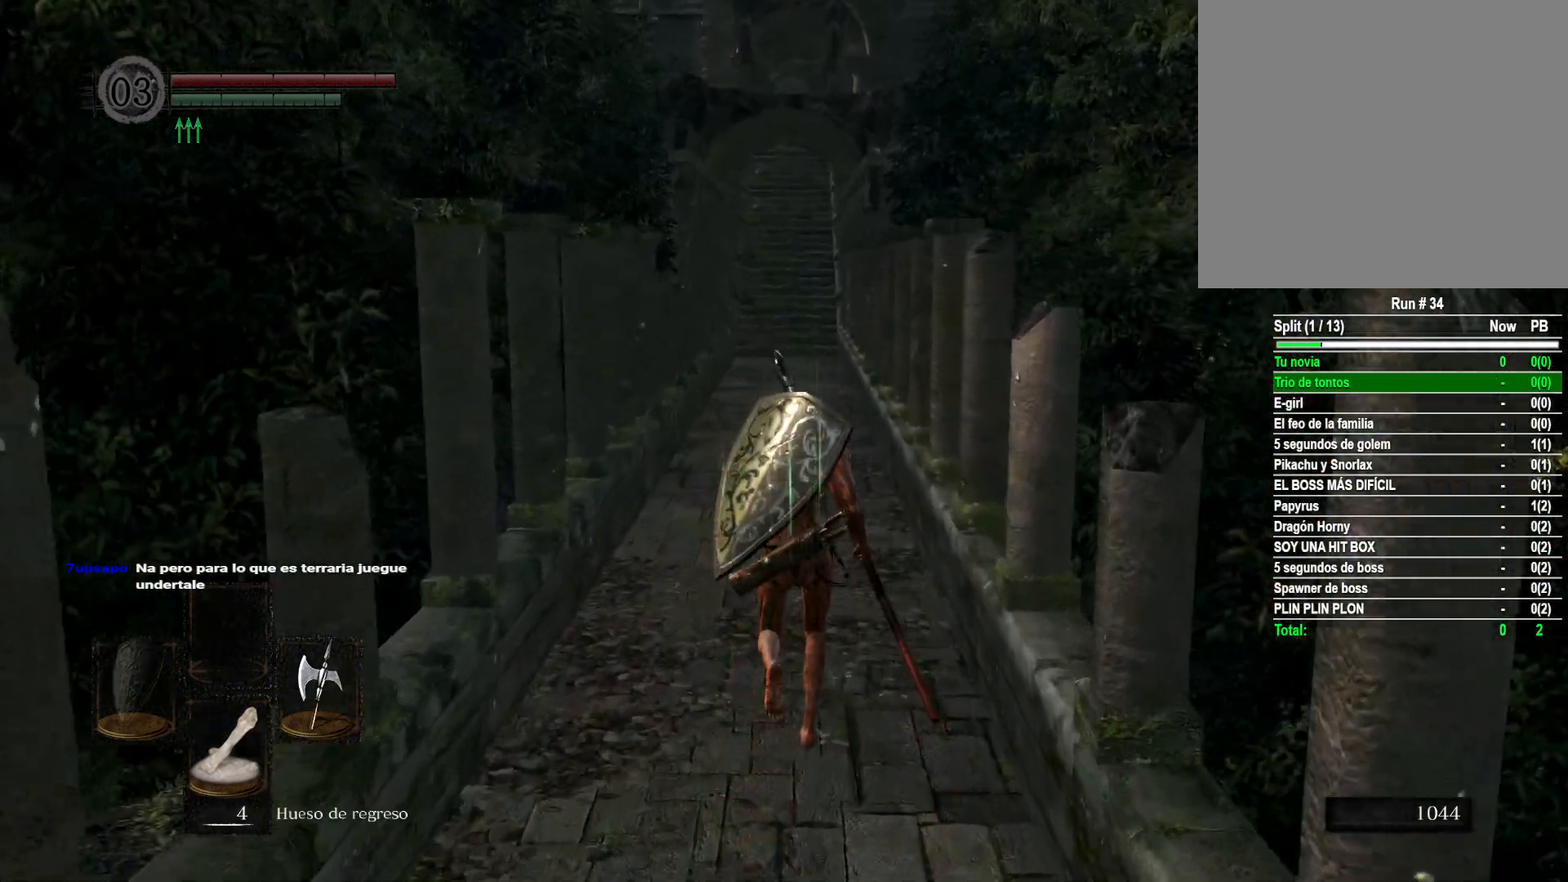
{"buttons": [], "left_stick": "up", "right_stick": "center", "events": []}
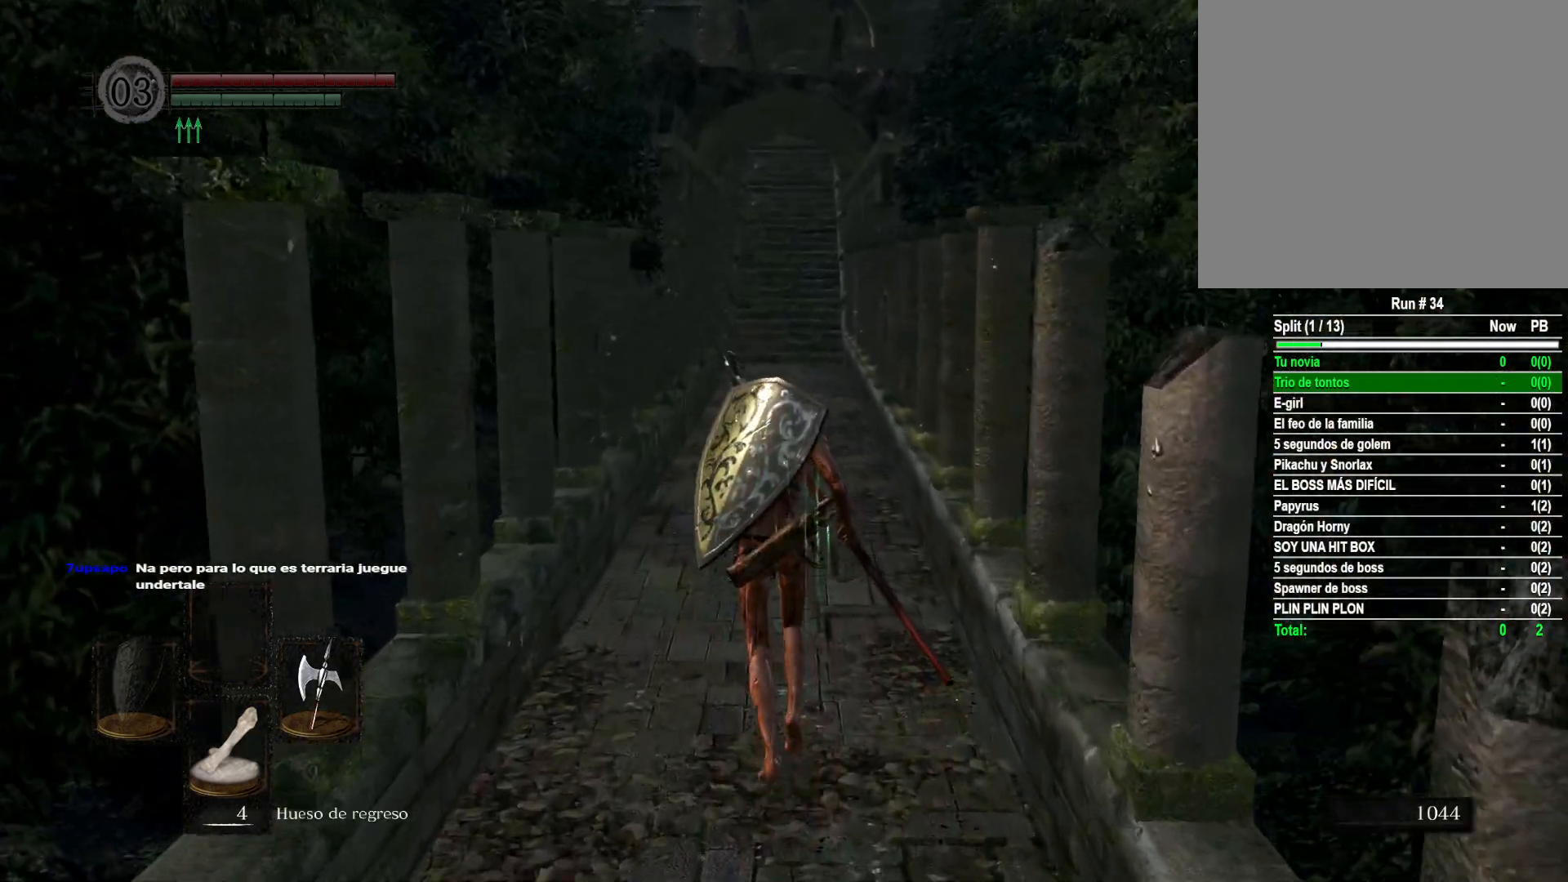
{"buttons": [], "left_stick": "up", "right_stick": "center", "events": []}
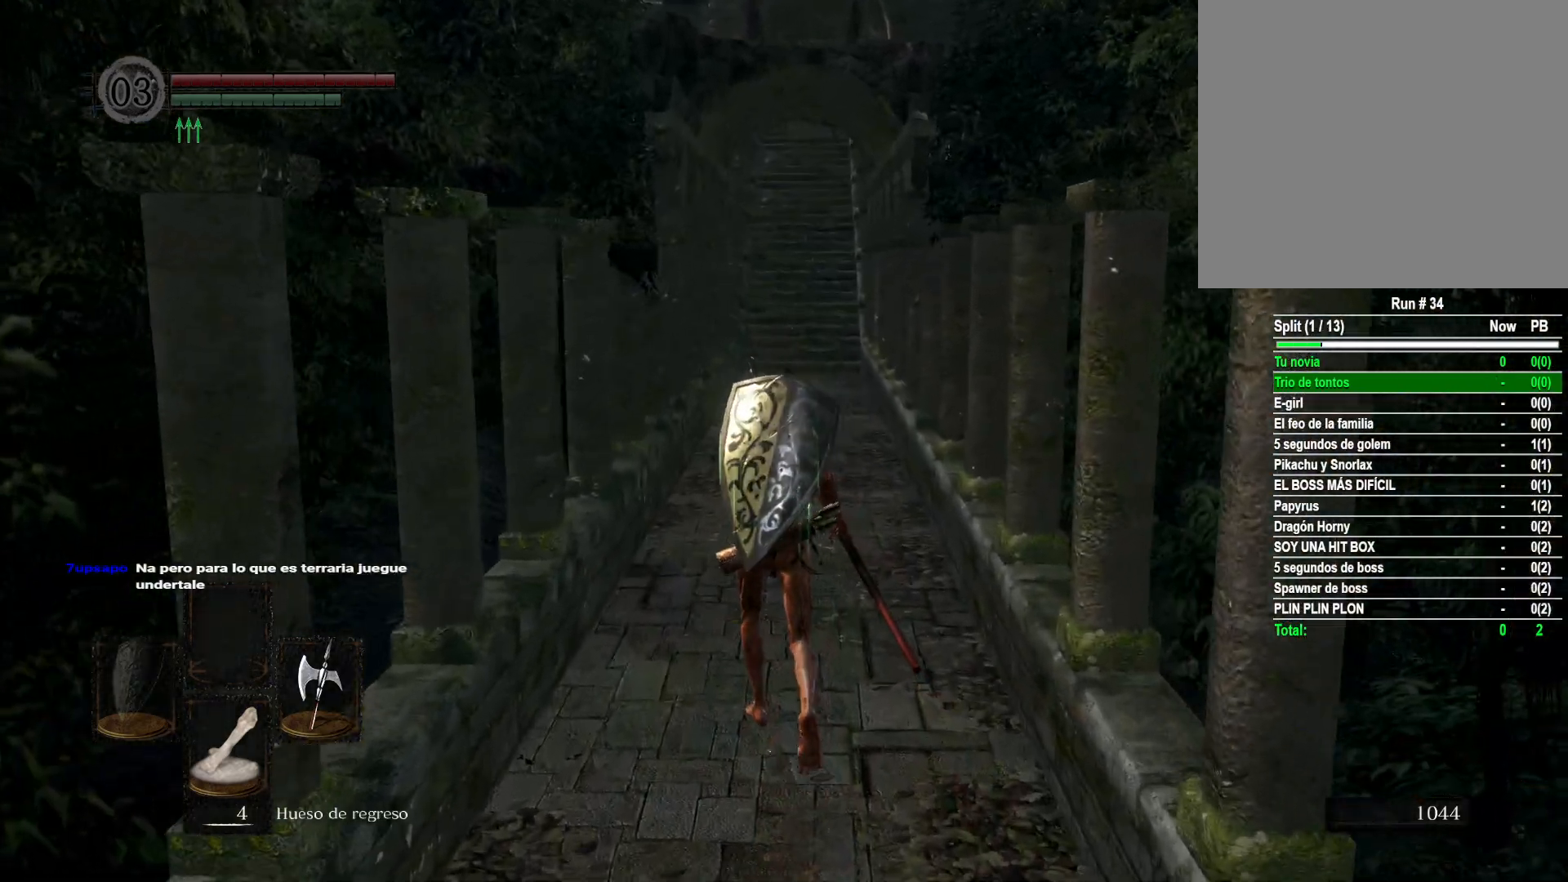
{"buttons": [], "left_stick": "up", "right_stick": "center", "events": []}
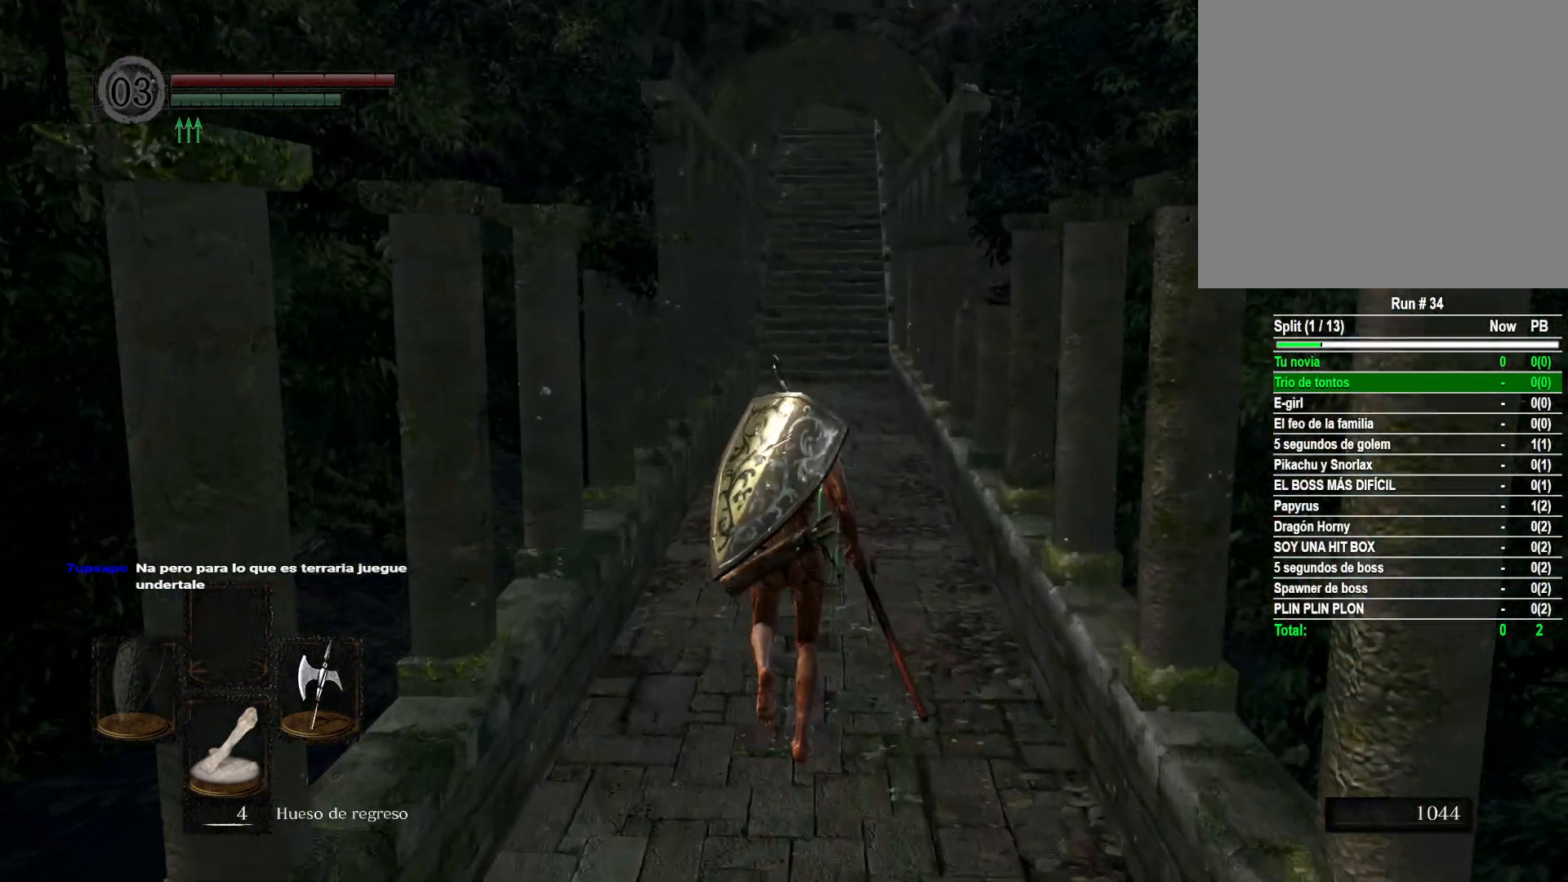
{"buttons": [], "left_stick": "up", "right_stick": "center", "events": []}
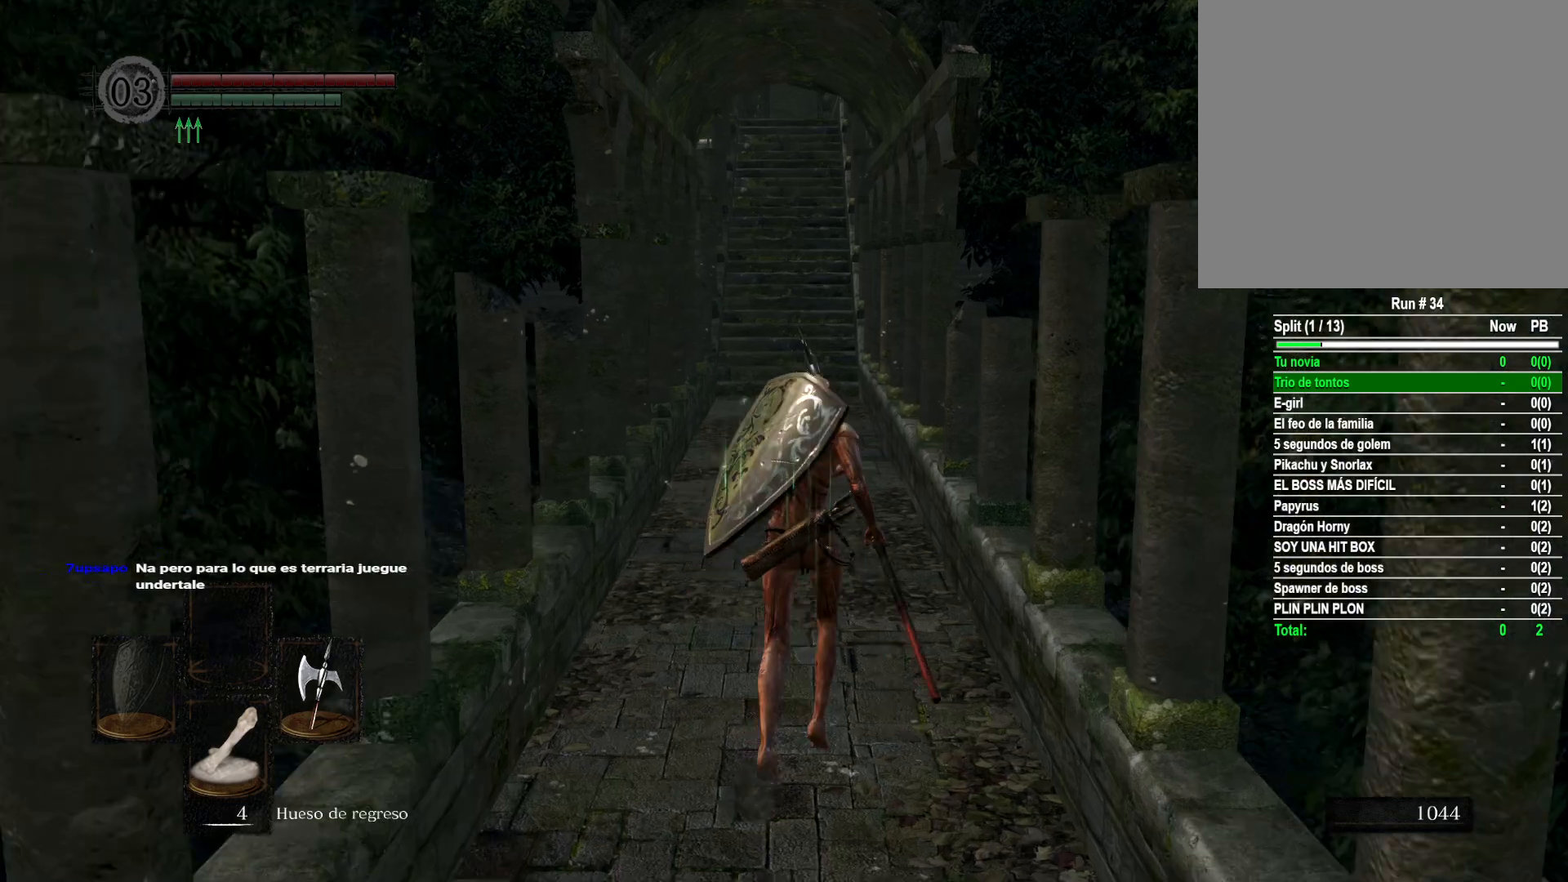
{"buttons": [], "left_stick": "up", "right_stick": "down-left", "events": [[483, "right_stick", "down-left"]]}
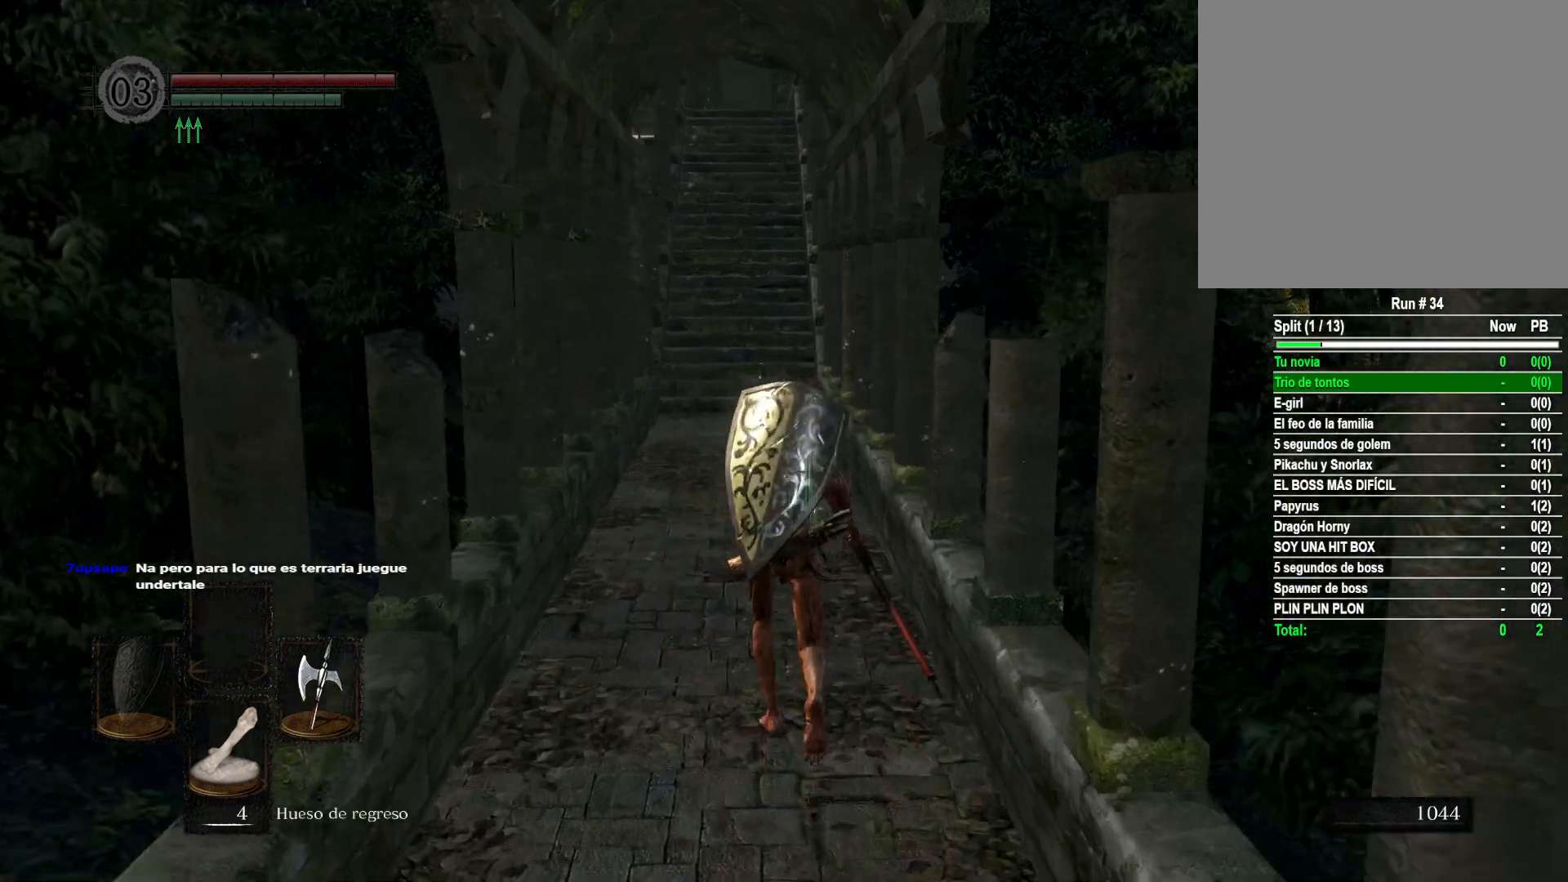
{"buttons": [], "left_stick": "up", "right_stick": "center", "events": [[150, "right_stick", "center"]]}
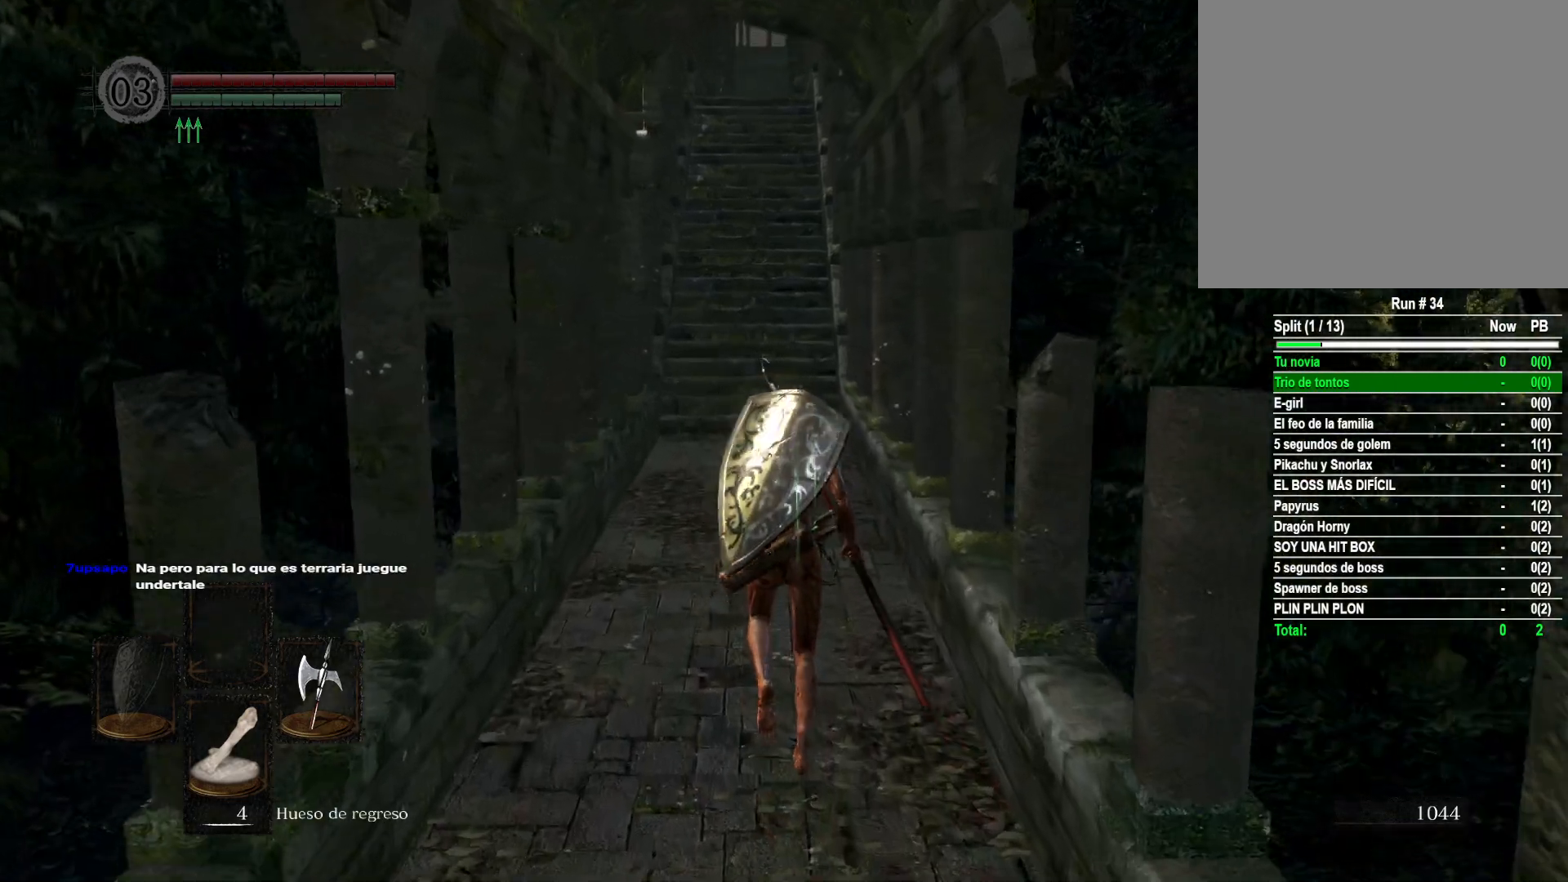
{"buttons": [], "left_stick": "up", "right_stick": "center", "events": []}
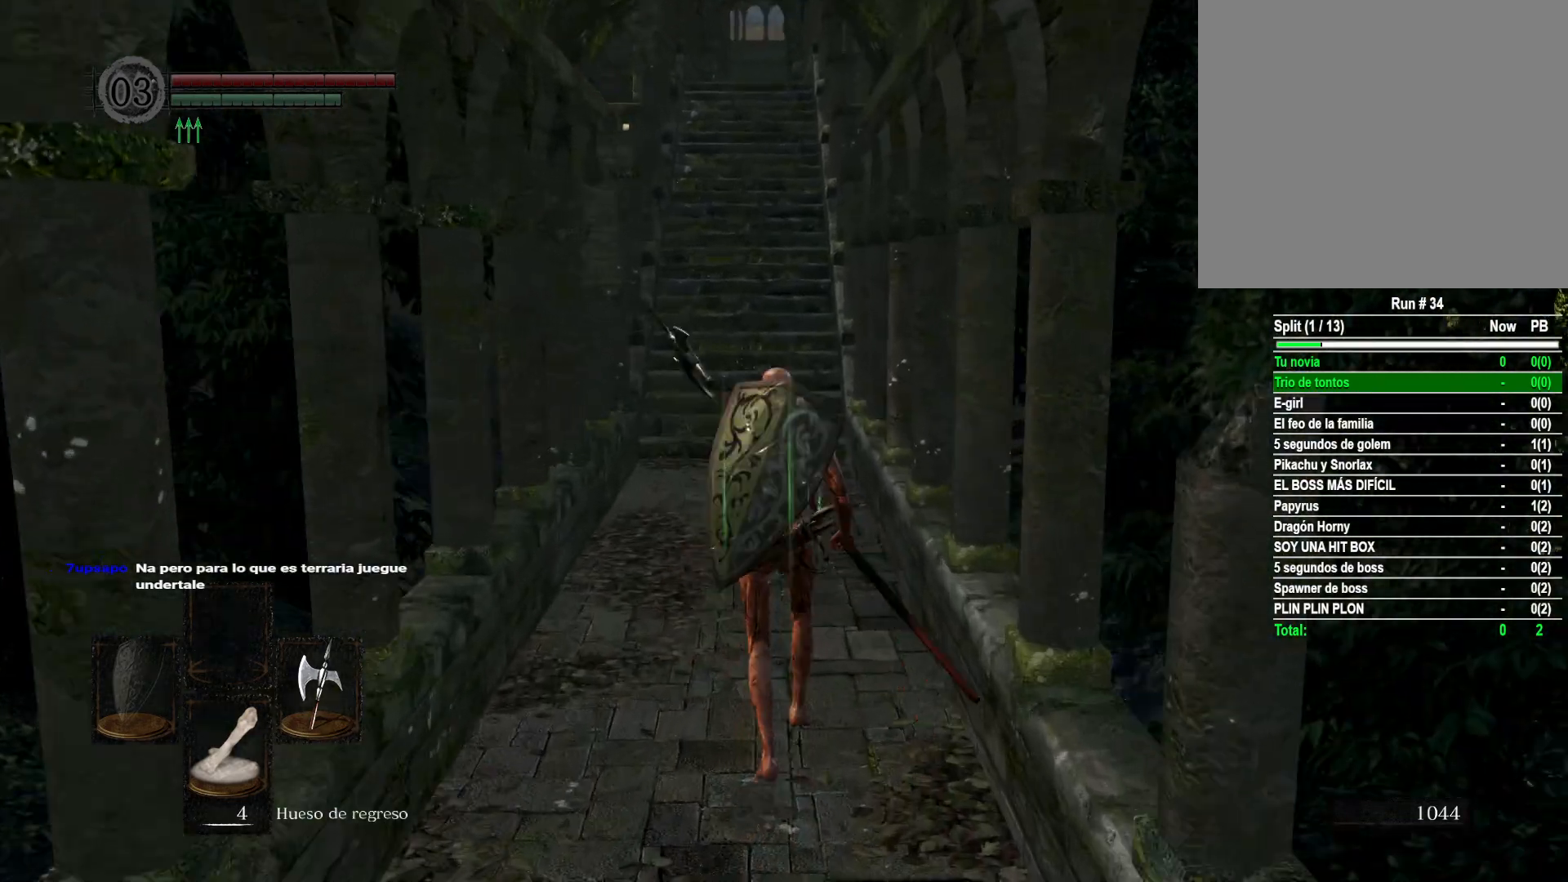
{"buttons": [], "left_stick": "up", "right_stick": "center", "events": []}
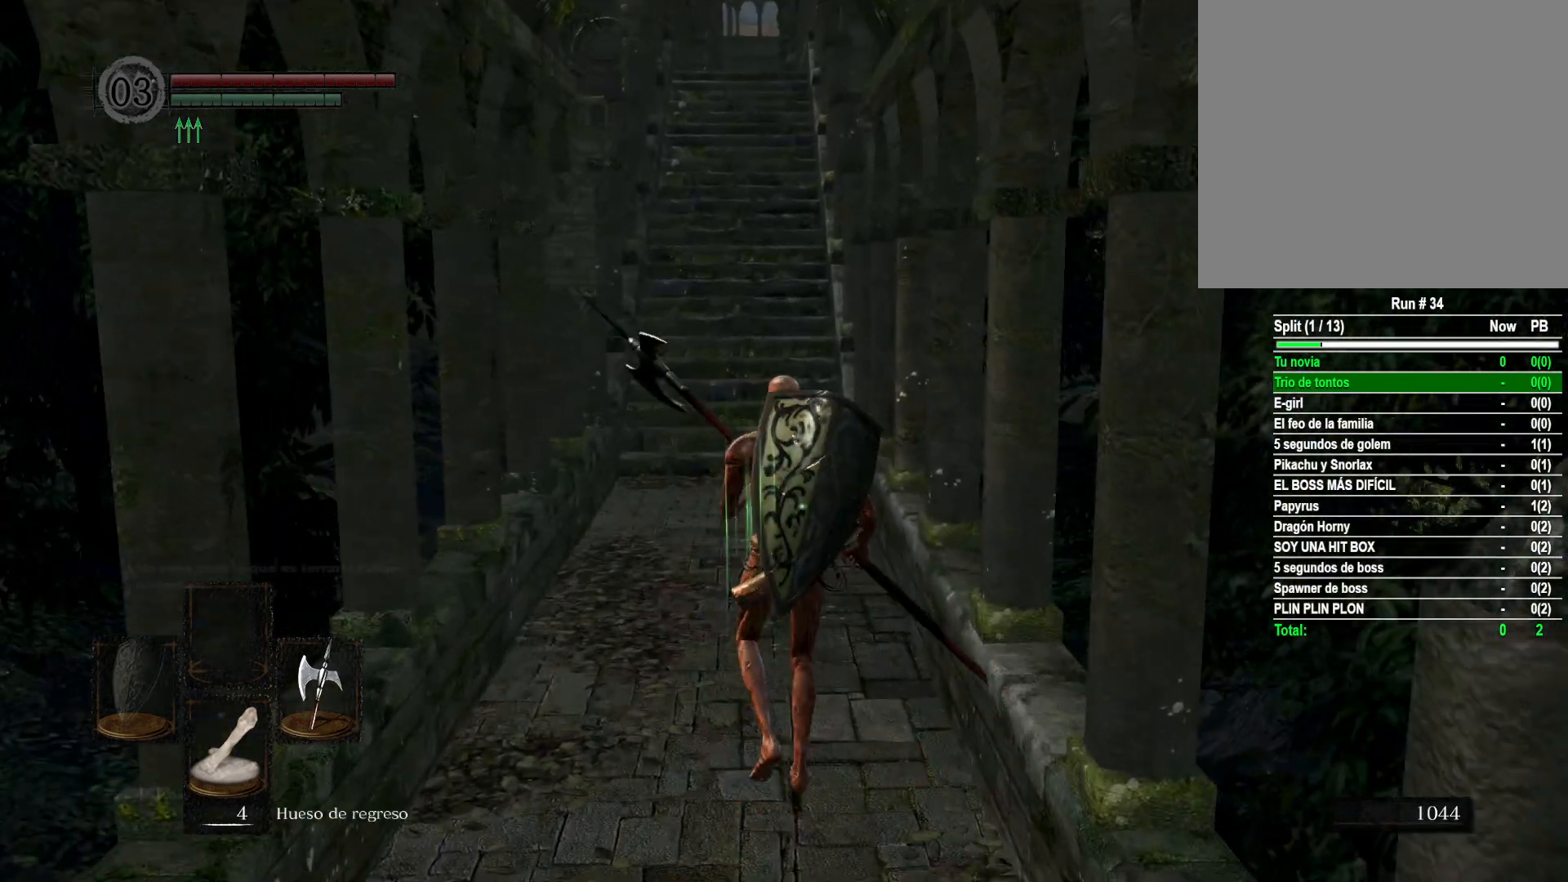
{"buttons": [], "left_stick": "up", "right_stick": "center", "events": []}
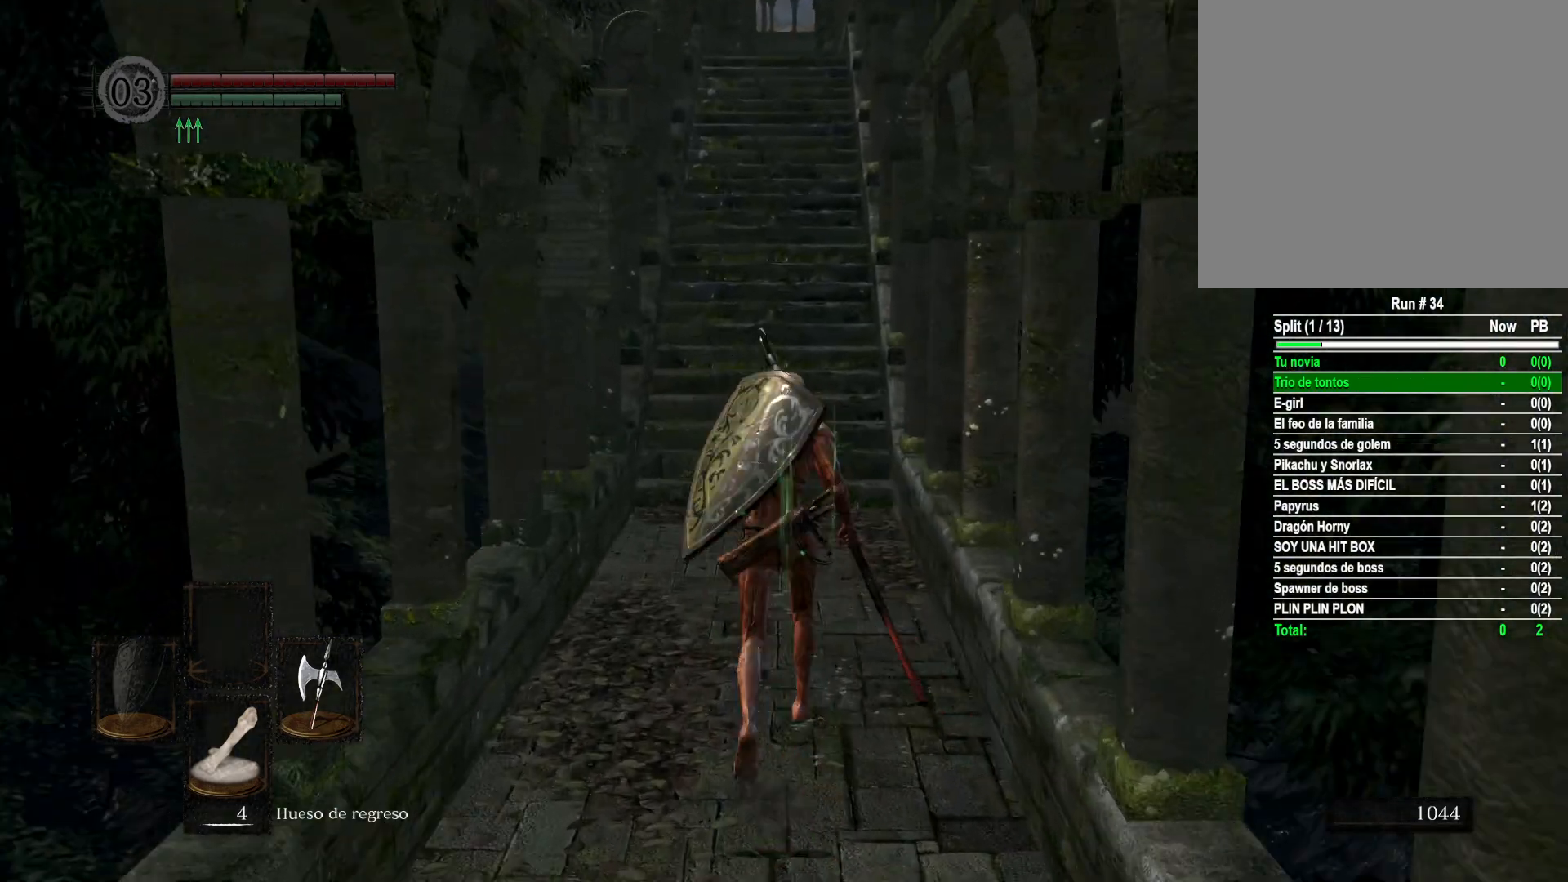
{"buttons": [], "left_stick": "up-left", "right_stick": "center", "events": [[50, "left_stick", "down-right"], [200, "L3", "down"], [233, "left_stick", "down-left"], [367, "left_stick", "left"], [450, "L3", "up"], [467, "left_stick", "up-left"]]}
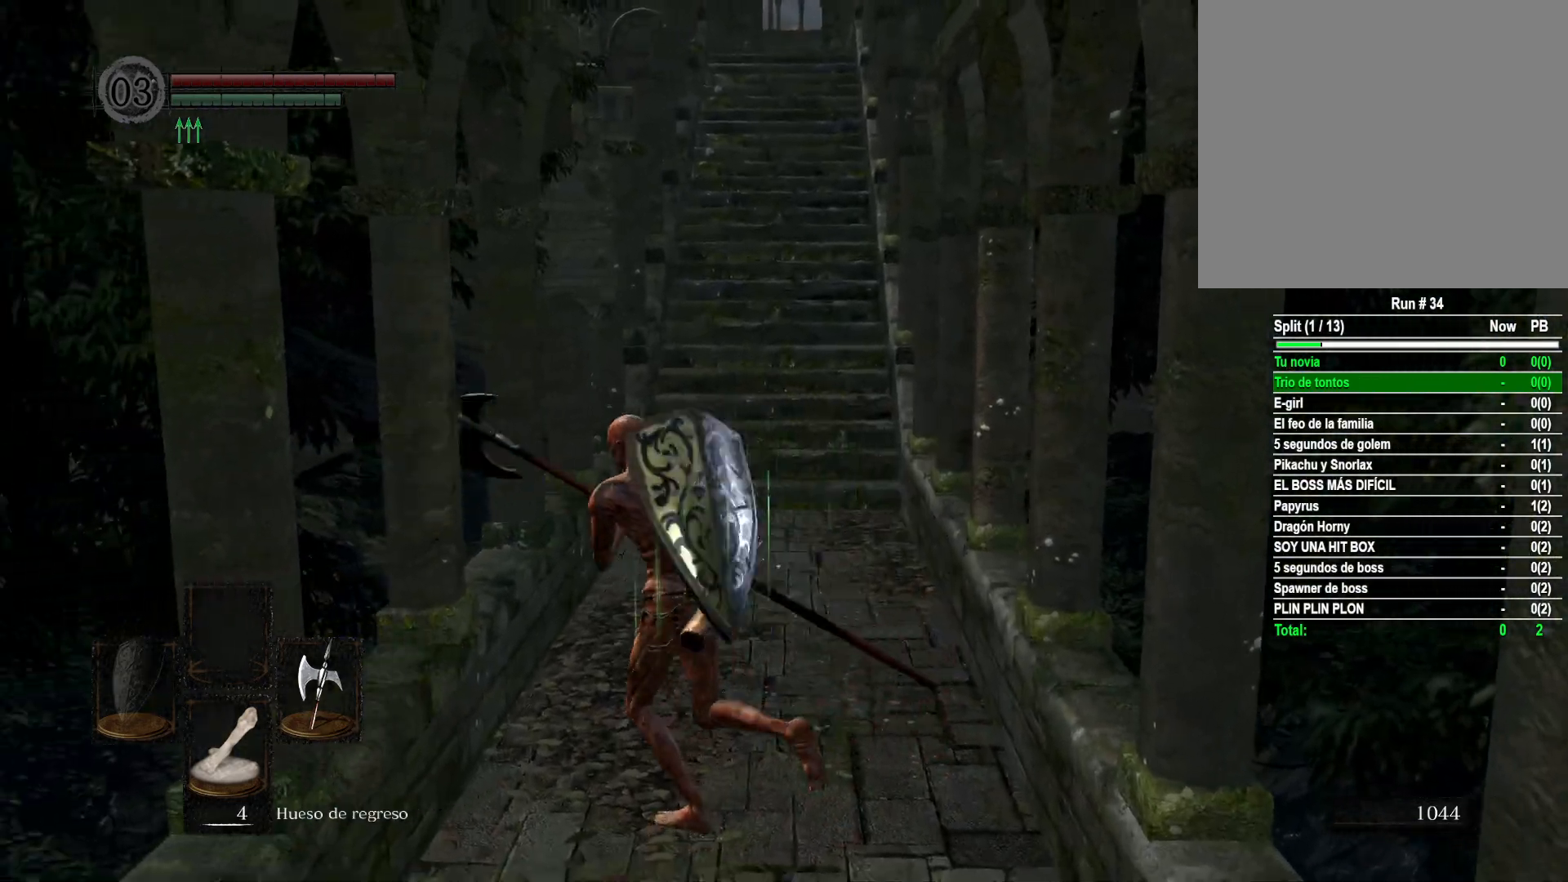
{"buttons": [], "left_stick": "up", "right_stick": "center", "events": [[83, "left_stick", "up"]]}